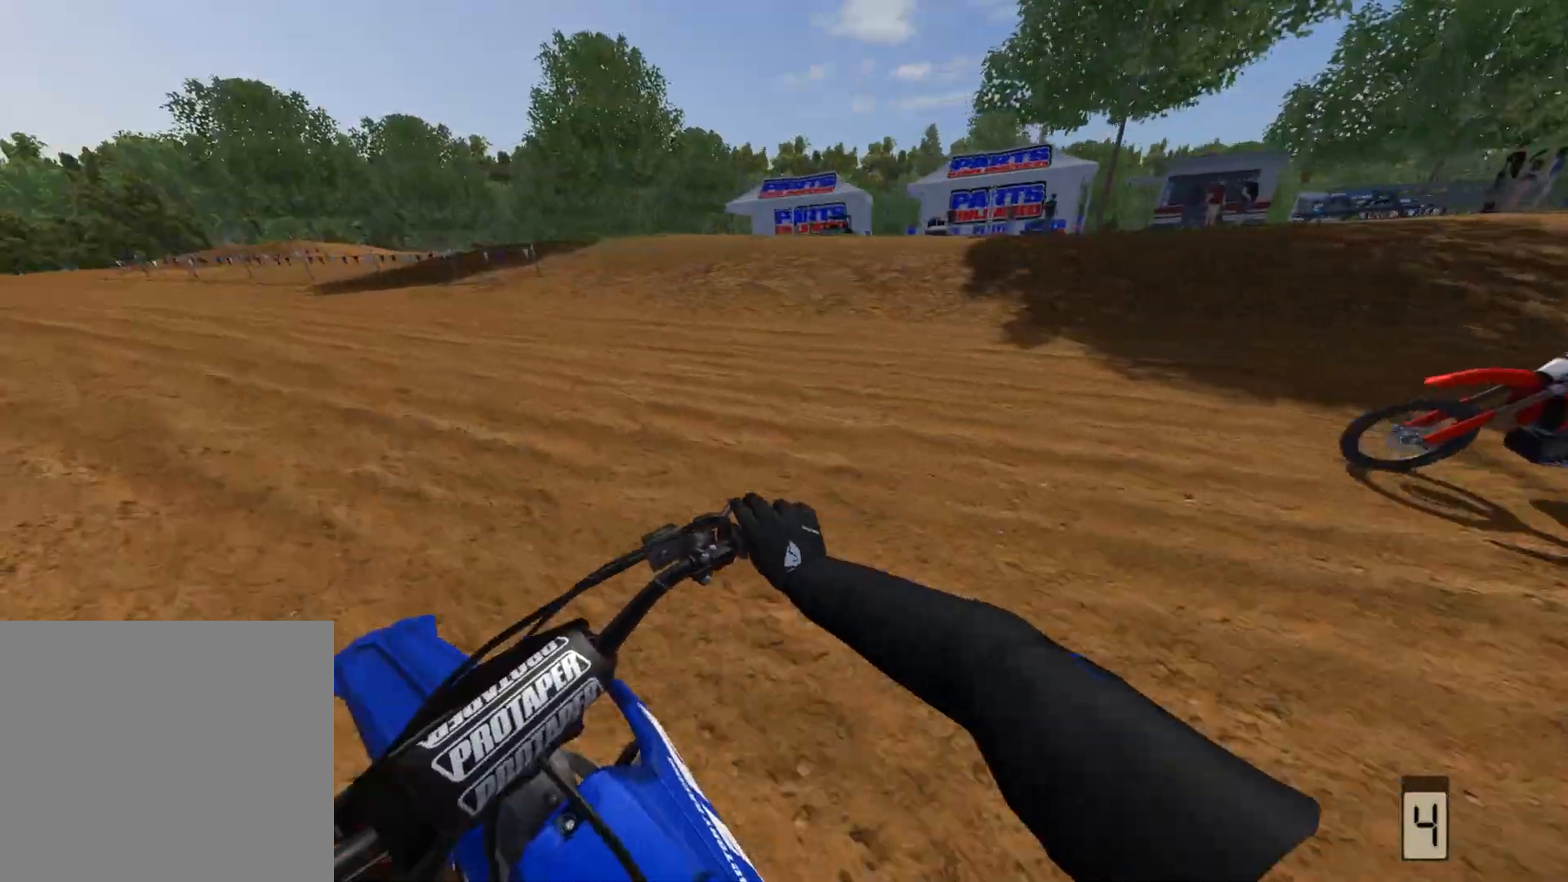
Gameplay with a controller (Xbox layout); each line is a JSON object with the inputs held at the frame after it. "events" lists button and stick changes between this image and that frame as [ms after this image, input, new state], when the widget could be followed in between.
{"buttons": ["R2"], "left_stick": "center", "right_stick": "down-left", "events": [[250, "DPAD_RIGHT", "up"]]}
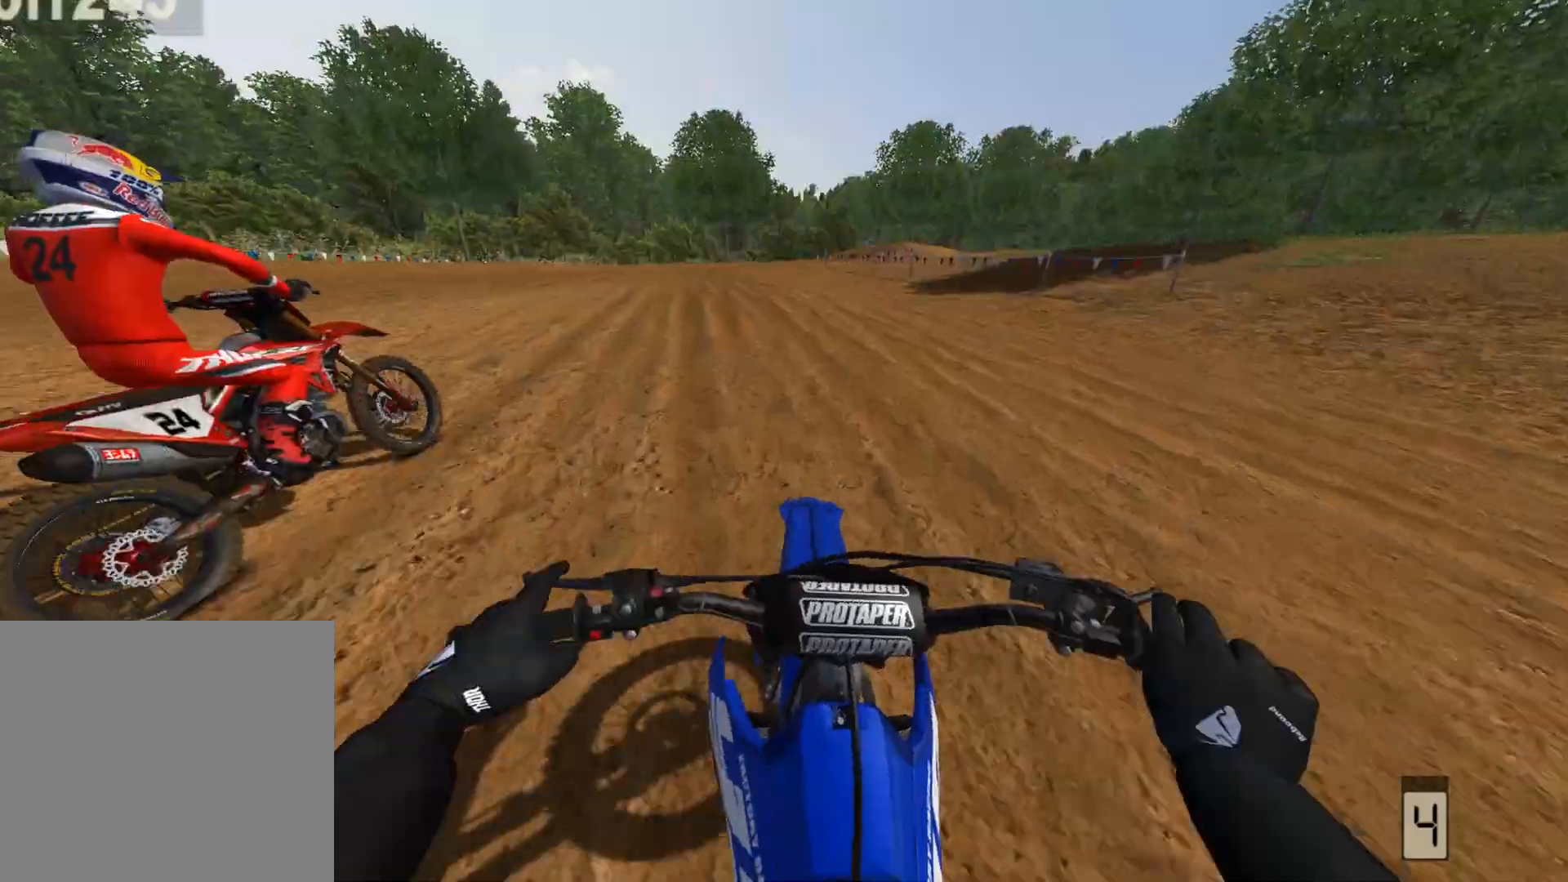
{"buttons": ["R2"], "left_stick": "center", "right_stick": "center", "events": [[17, "left_stick", "left"], [183, "right_stick", "center"], [367, "left_stick", "center"]]}
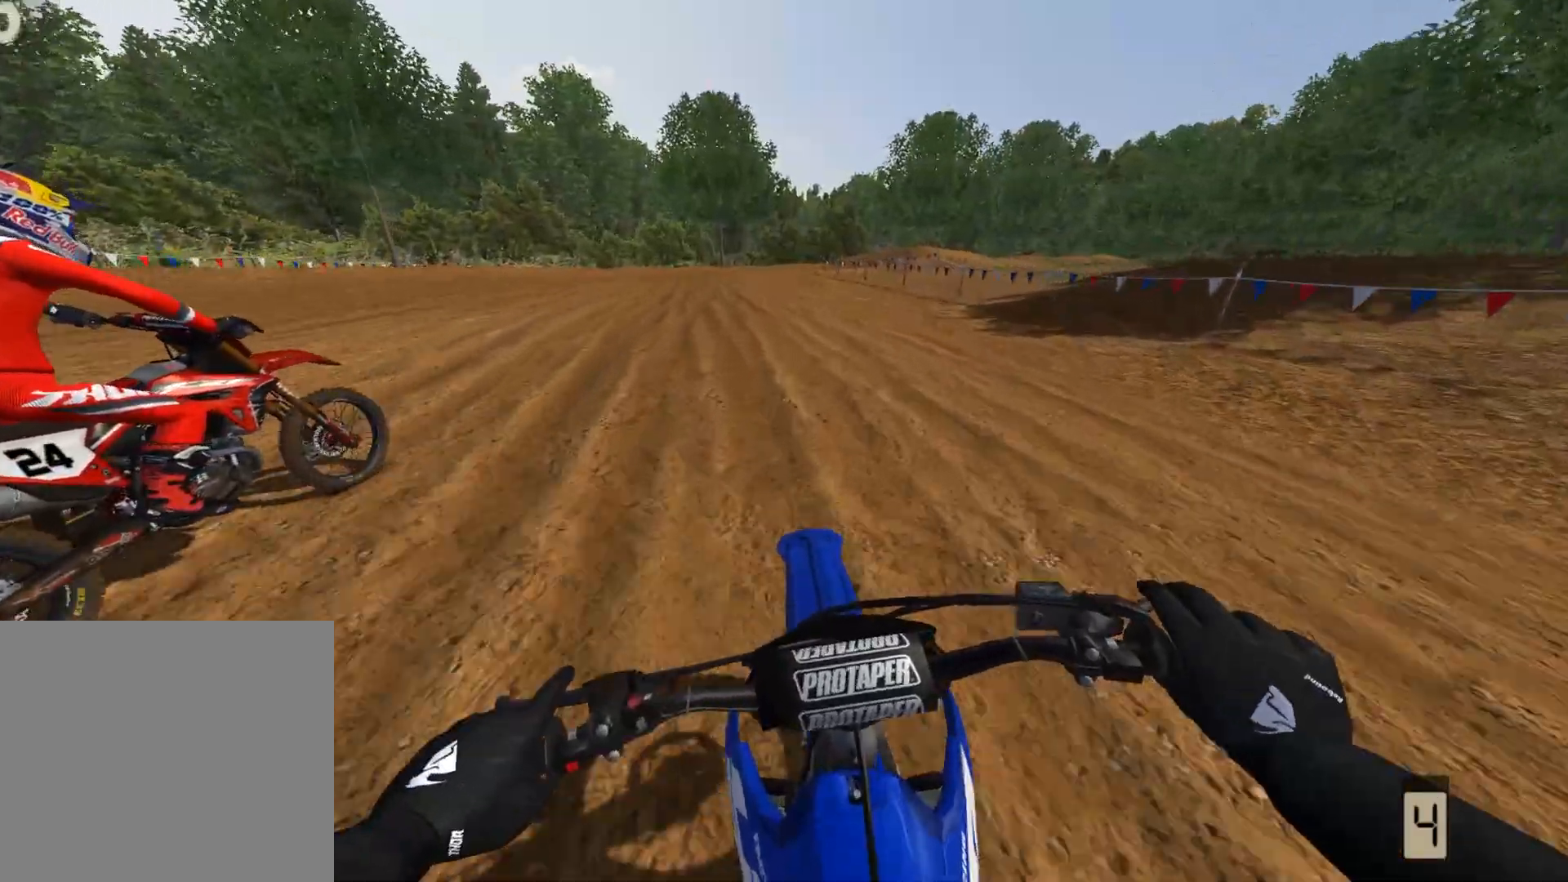
{"buttons": ["X", "R2"], "left_stick": "center", "right_stick": "center", "events": [[167, "left_stick", "down-left"], [383, "left_stick", "center"], [450, "X", "down"]]}
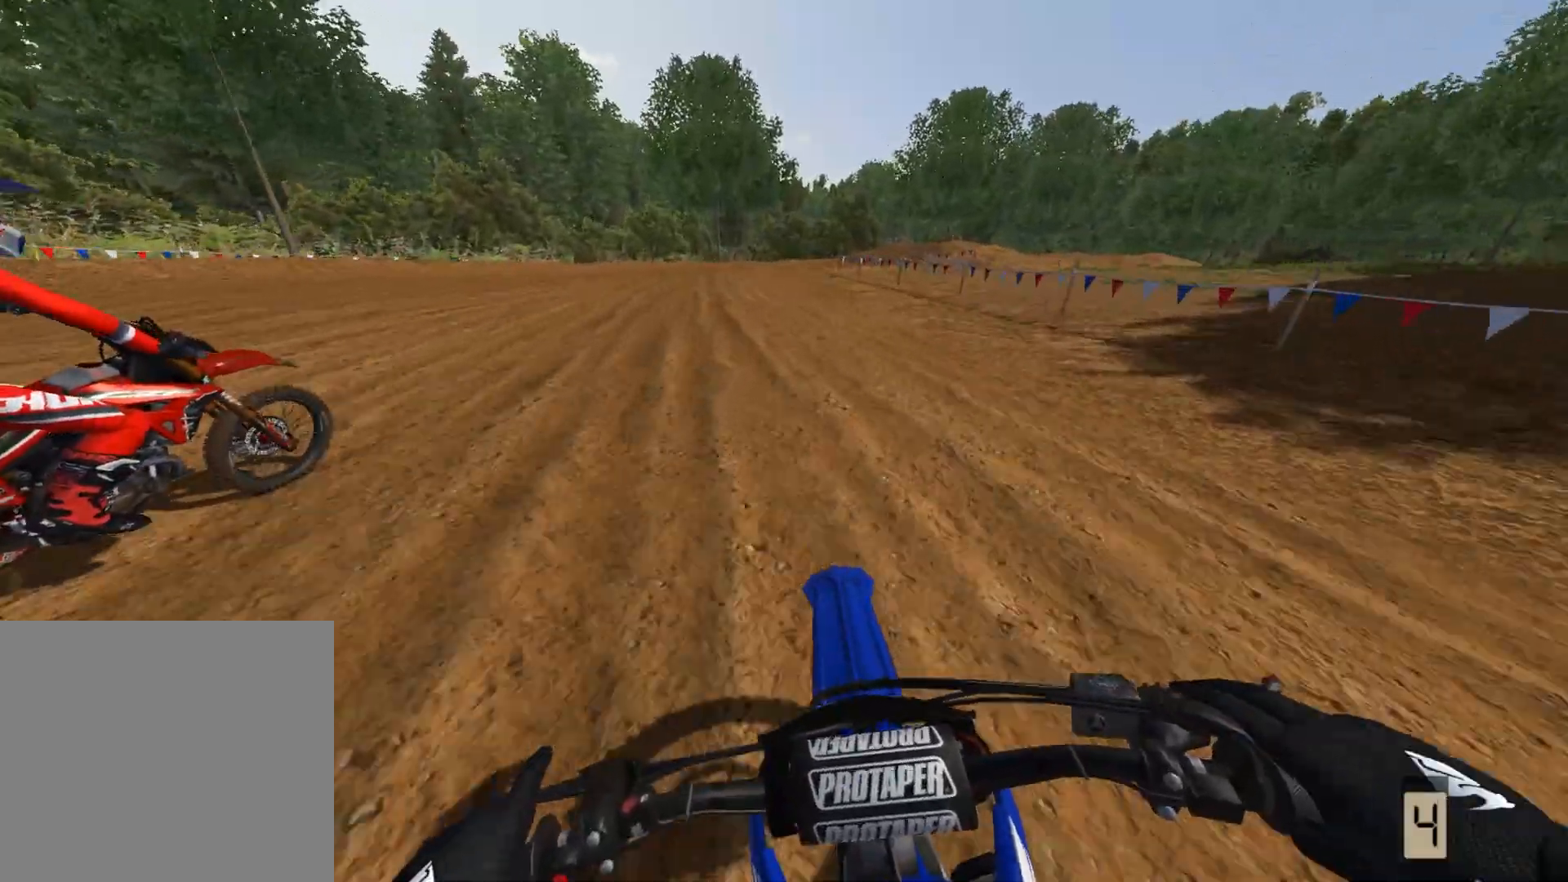
{"buttons": ["L2"], "left_stick": "up-right", "right_stick": "center", "events": [[17, "R2", "up"], [50, "left_stick", "up-right"], [117, "X", "up"], [217, "left_stick", "center"], [283, "X", "down"], [400, "left_stick", "up-right"], [433, "L2", "down"], [467, "X", "up"]]}
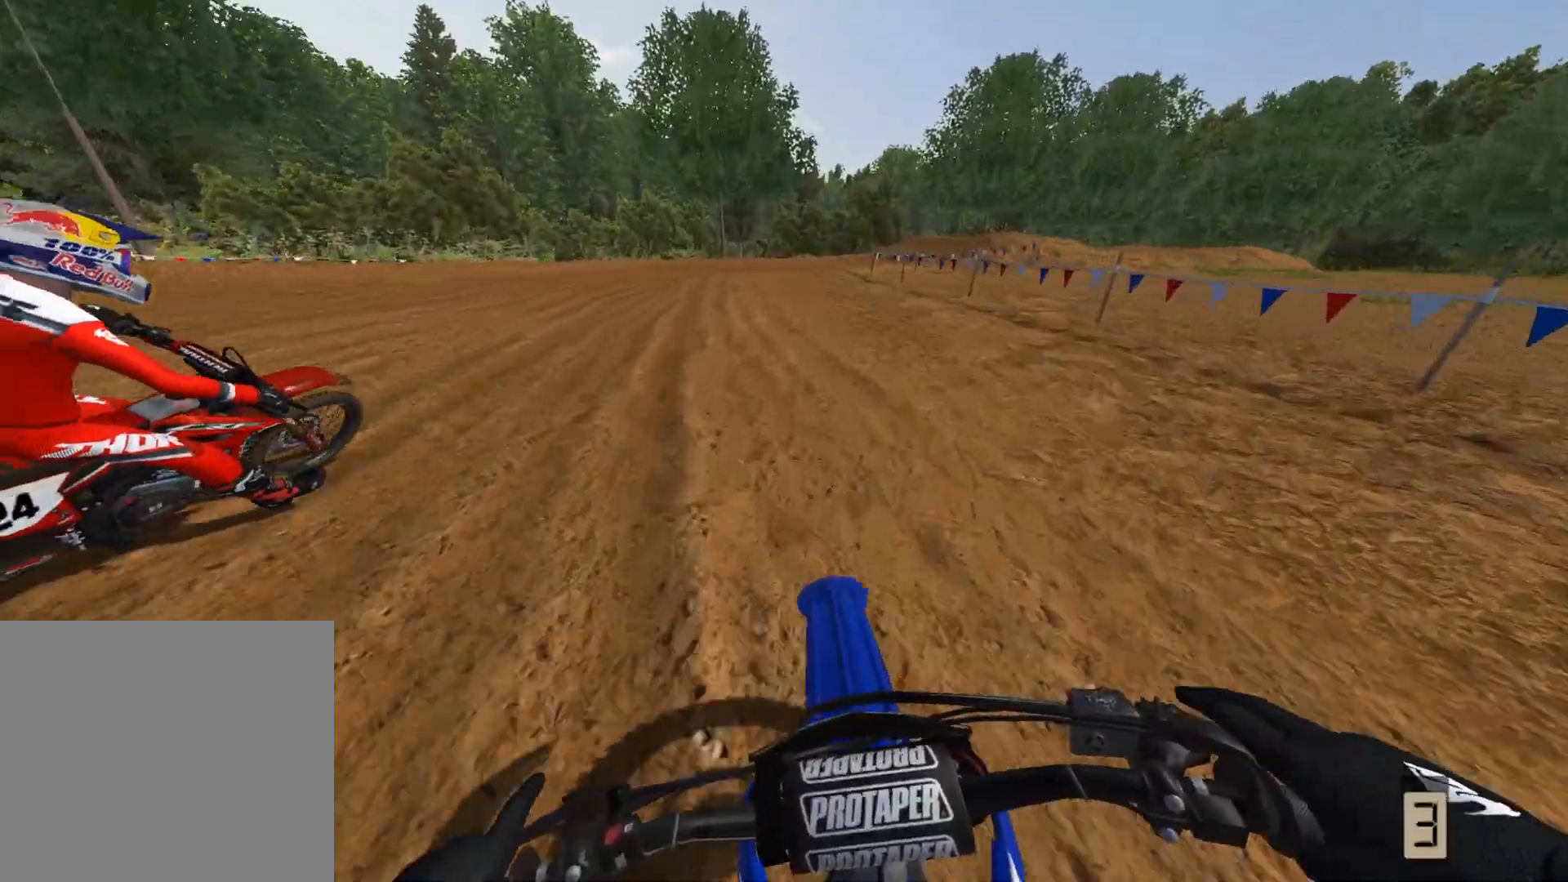
{"buttons": ["L2"], "left_stick": "up-right", "right_stick": "down-left", "events": [[167, "L2", "up"], [367, "L2", "down"], [417, "right_stick", "down-left"]]}
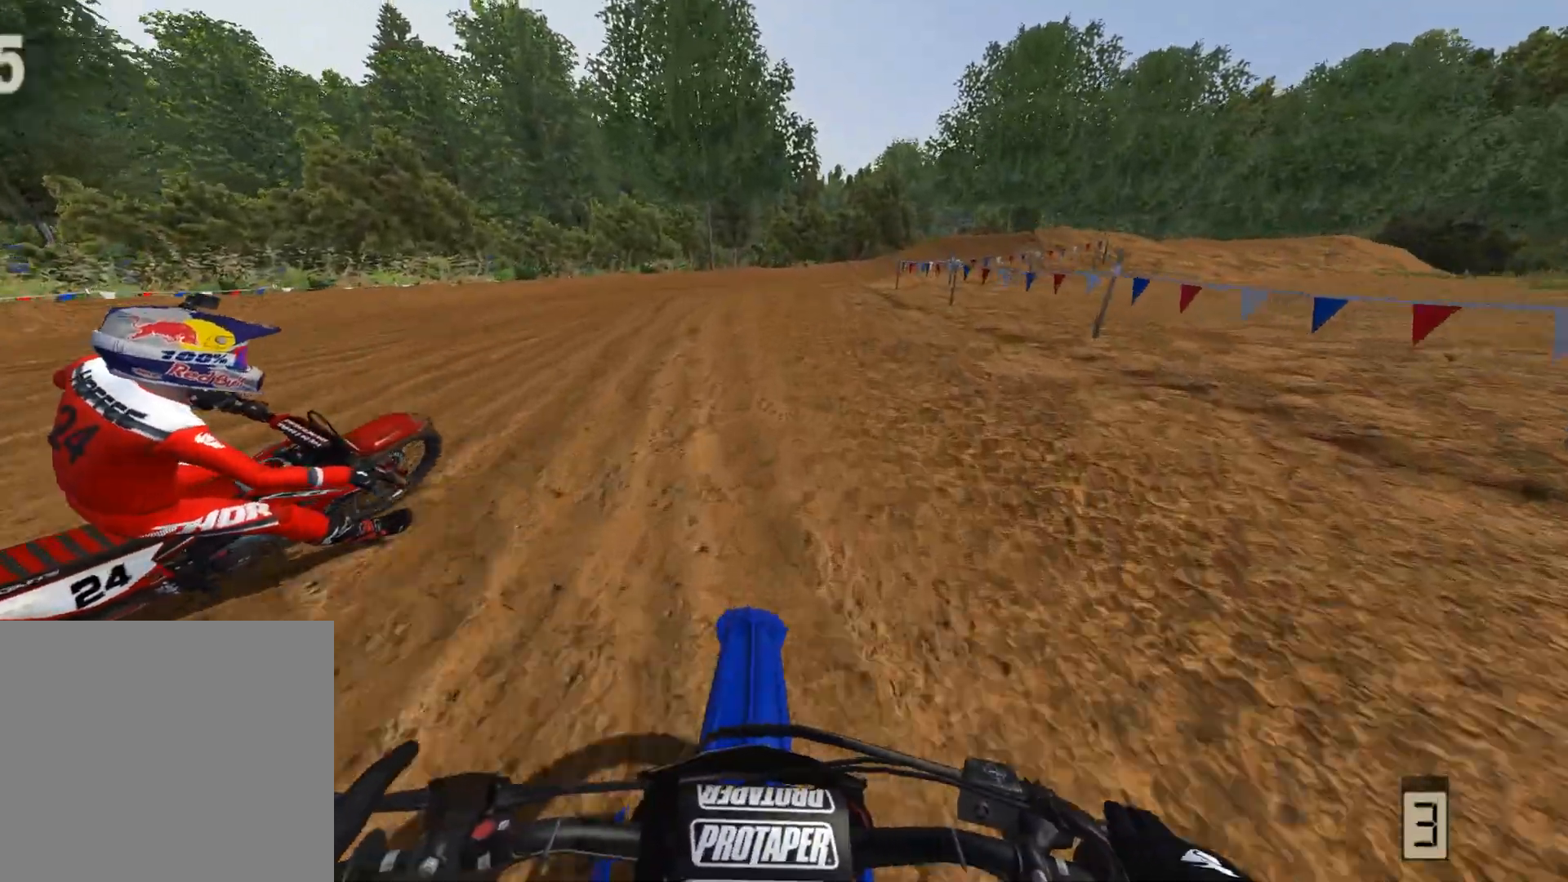
{"buttons": ["L2"], "left_stick": "right", "right_stick": "down-left", "events": [[117, "L2", "up"], [117, "left_stick", "center"], [317, "L2", "down"], [317, "left_stick", "right"]]}
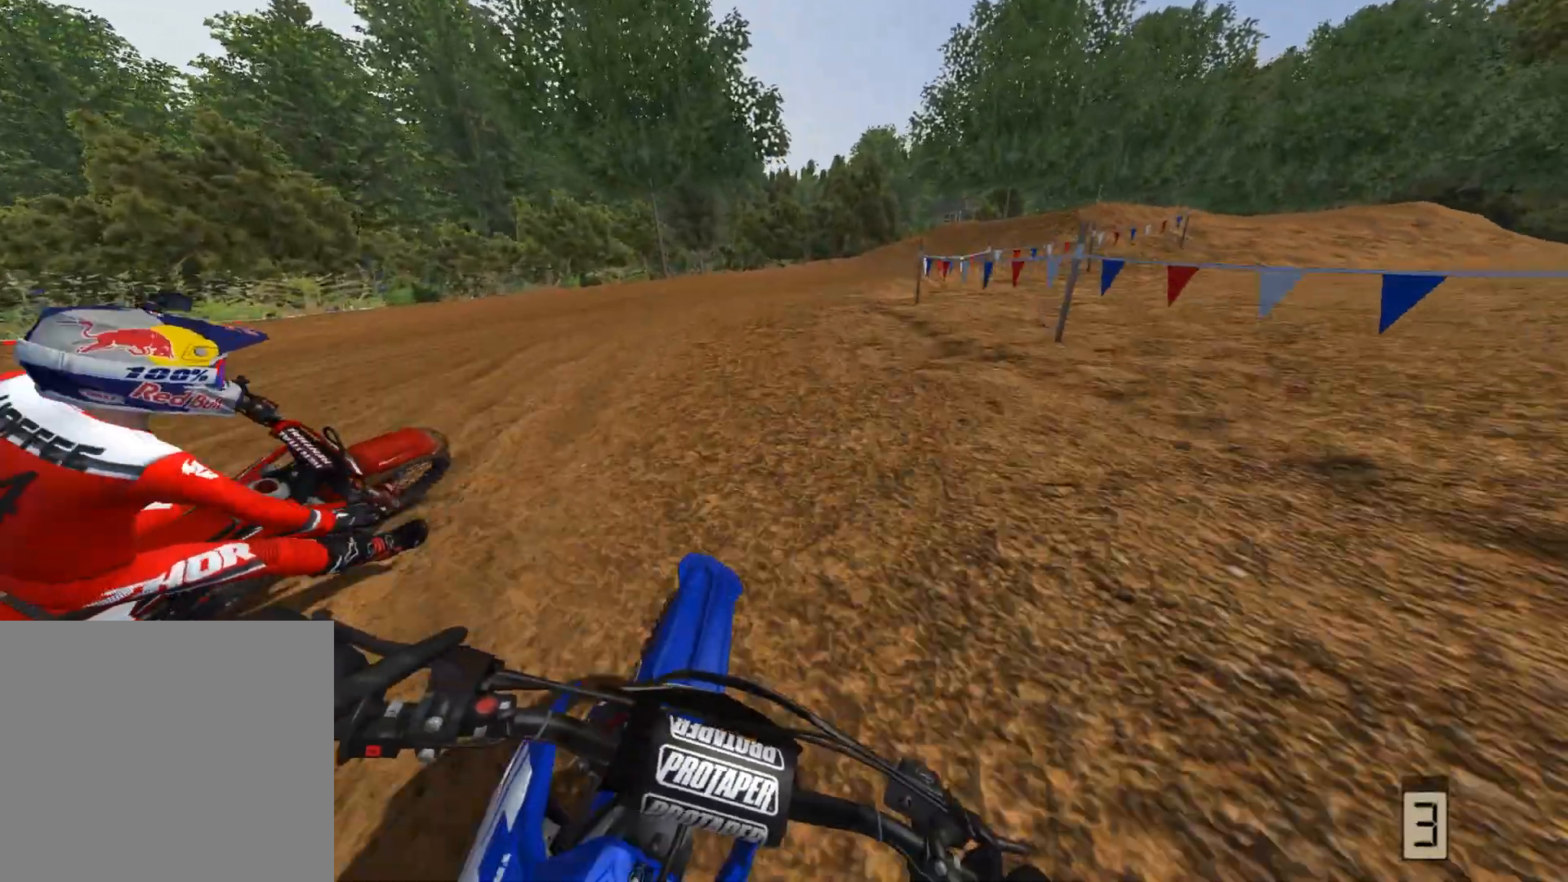
{"buttons": [], "left_stick": "center", "right_stick": "down-left", "events": [[67, "L2", "up"], [67, "left_stick", "center"], [233, "L2", "down"], [233, "left_stick", "right"], [433, "L2", "up"], [467, "left_stick", "center"]]}
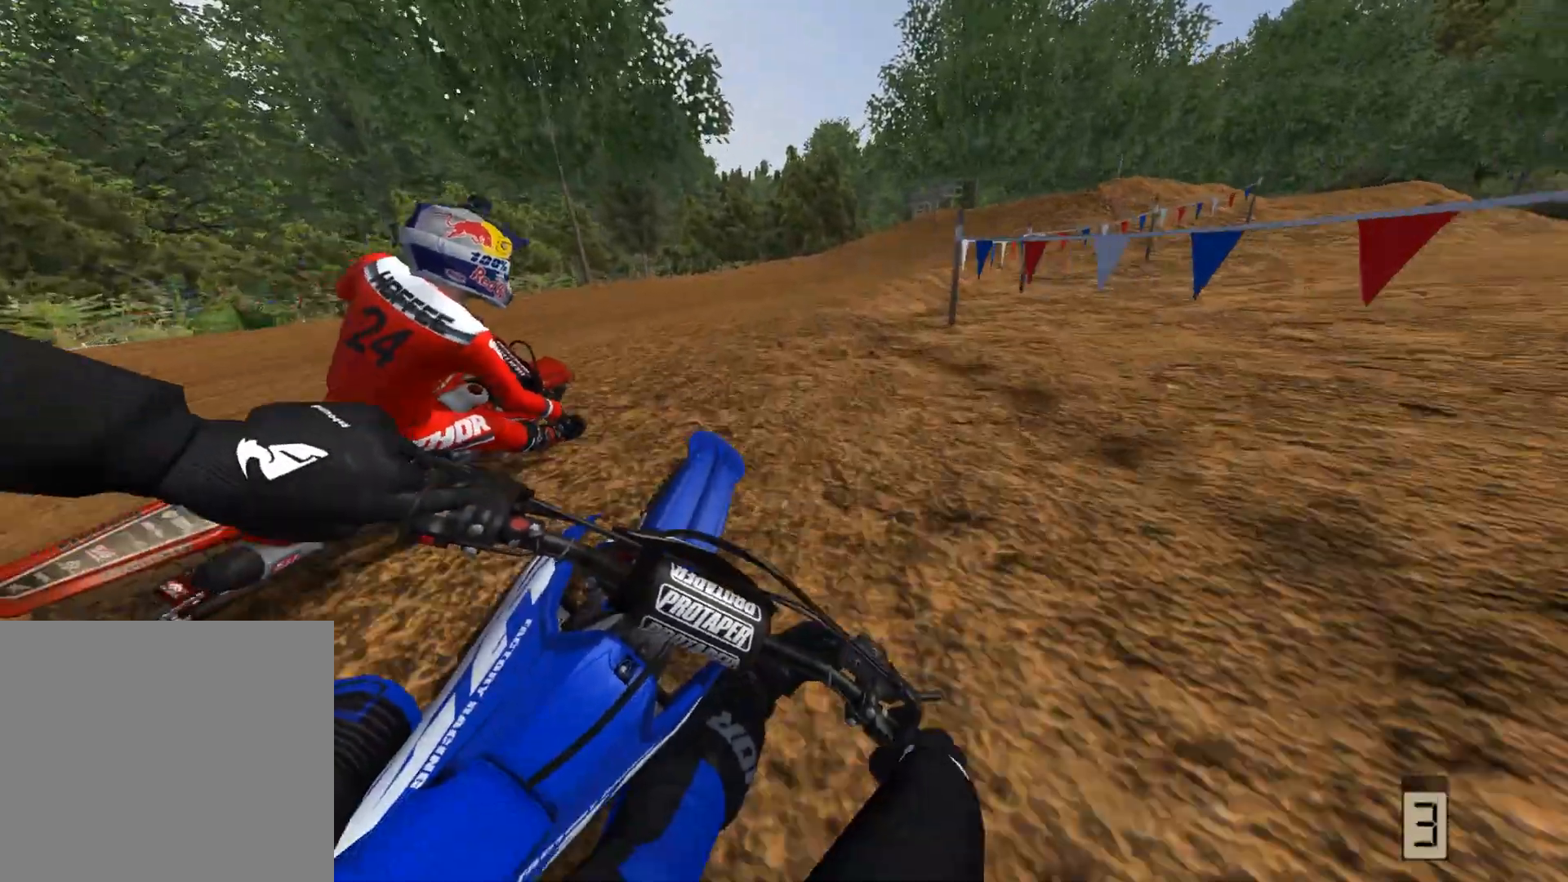
{"buttons": ["R2"], "left_stick": "center", "right_stick": "down-left", "events": [[483, "R2", "down"]]}
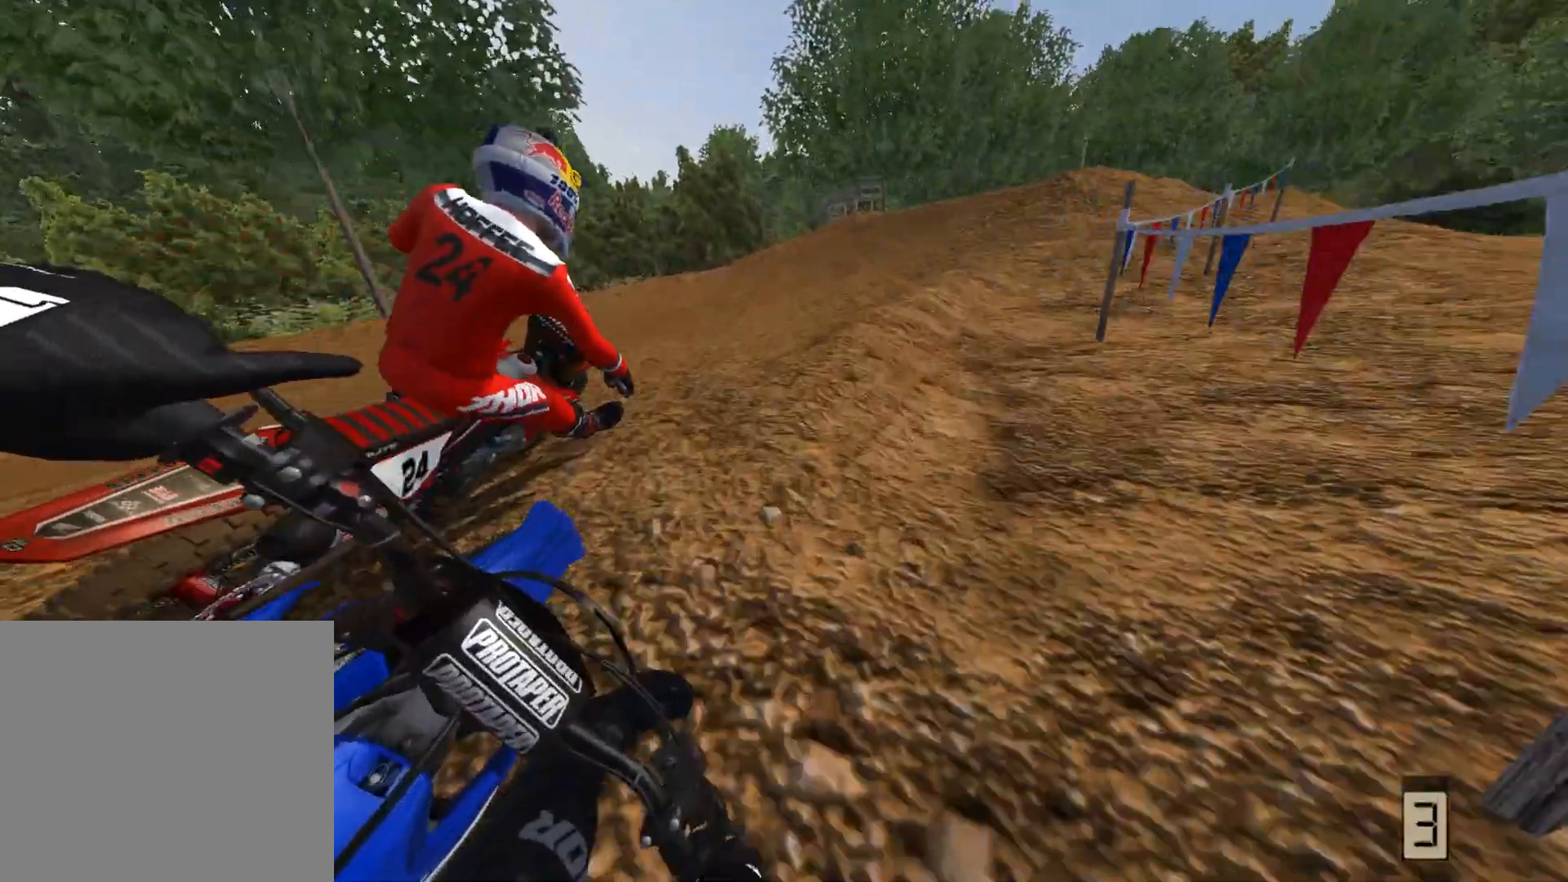
{"buttons": [], "left_stick": "center", "right_stick": "center", "events": [[167, "R2", "up"], [267, "left_stick", "right"], [383, "left_stick", "up-right"], [500, "left_stick", "center"], [500, "right_stick", "center"]]}
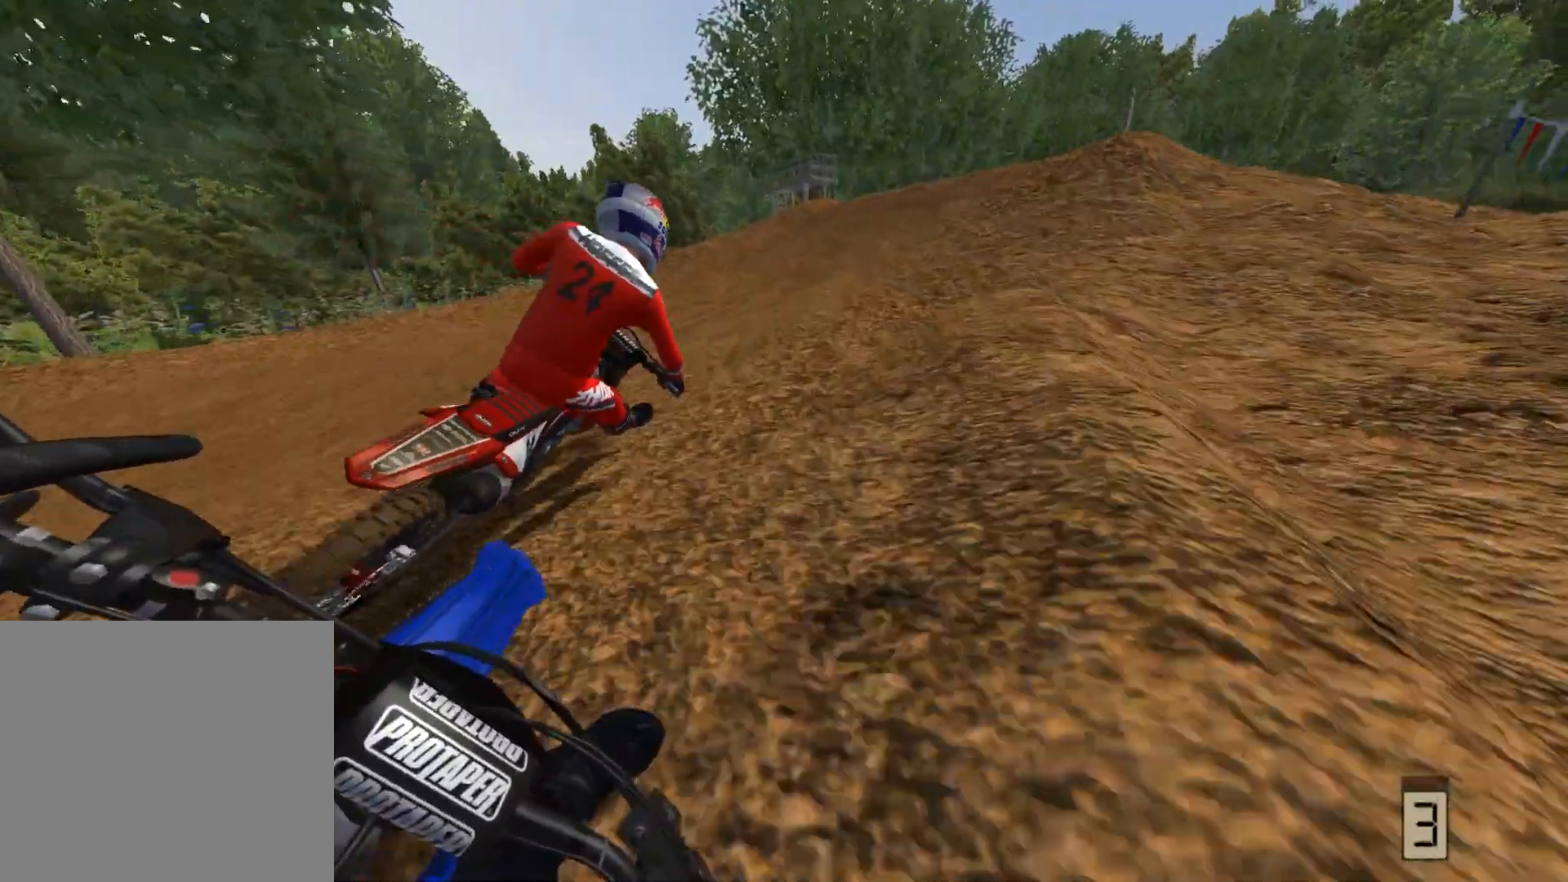
{"buttons": ["R2"], "left_stick": "left", "right_stick": "center", "events": [[67, "R2", "down"], [350, "R2", "up"], [450, "R2", "down"], [483, "left_stick", "left"]]}
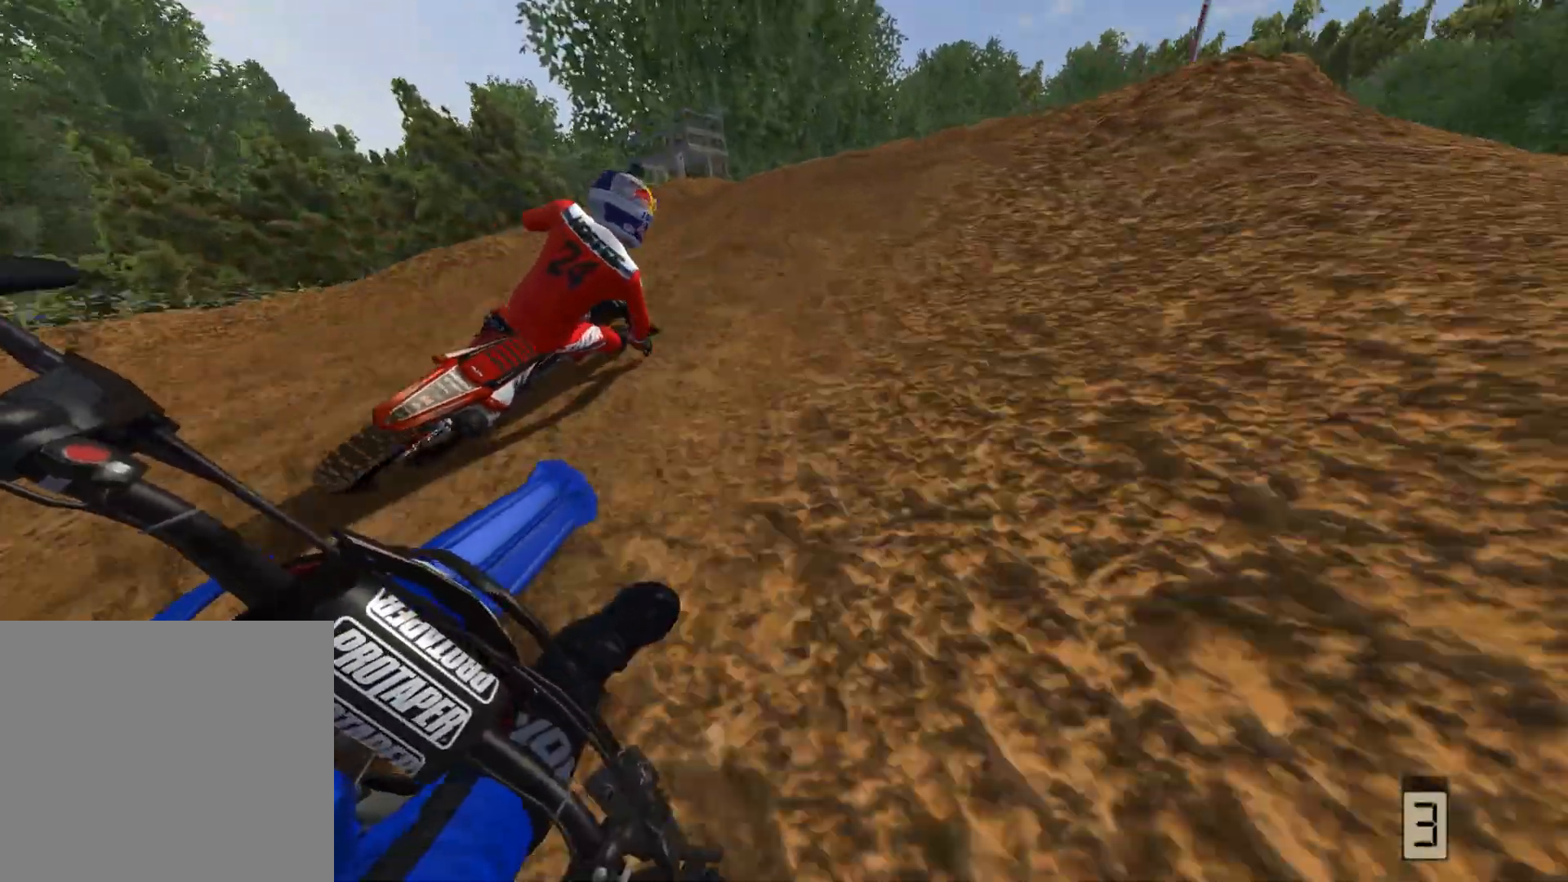
{"buttons": ["R2"], "left_stick": "center", "right_stick": "center", "events": [[233, "left_stick", "center"]]}
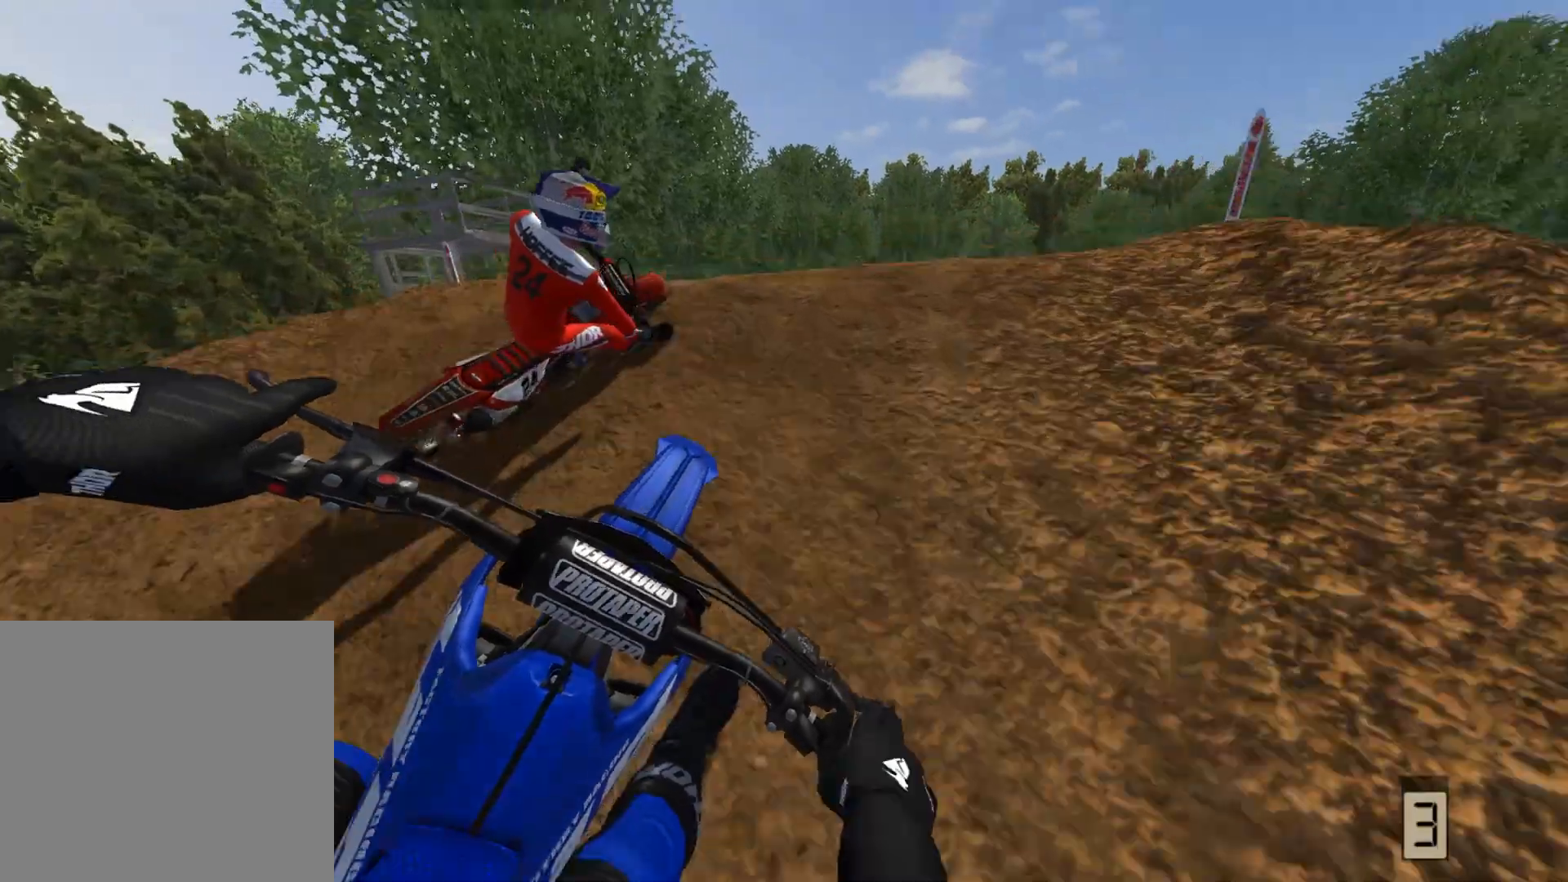
{"buttons": ["R2"], "left_stick": "center", "right_stick": "center", "events": [[33, "R2", "up"], [33, "left_stick", "right"], [100, "R2", "down"], [283, "left_stick", "center"]]}
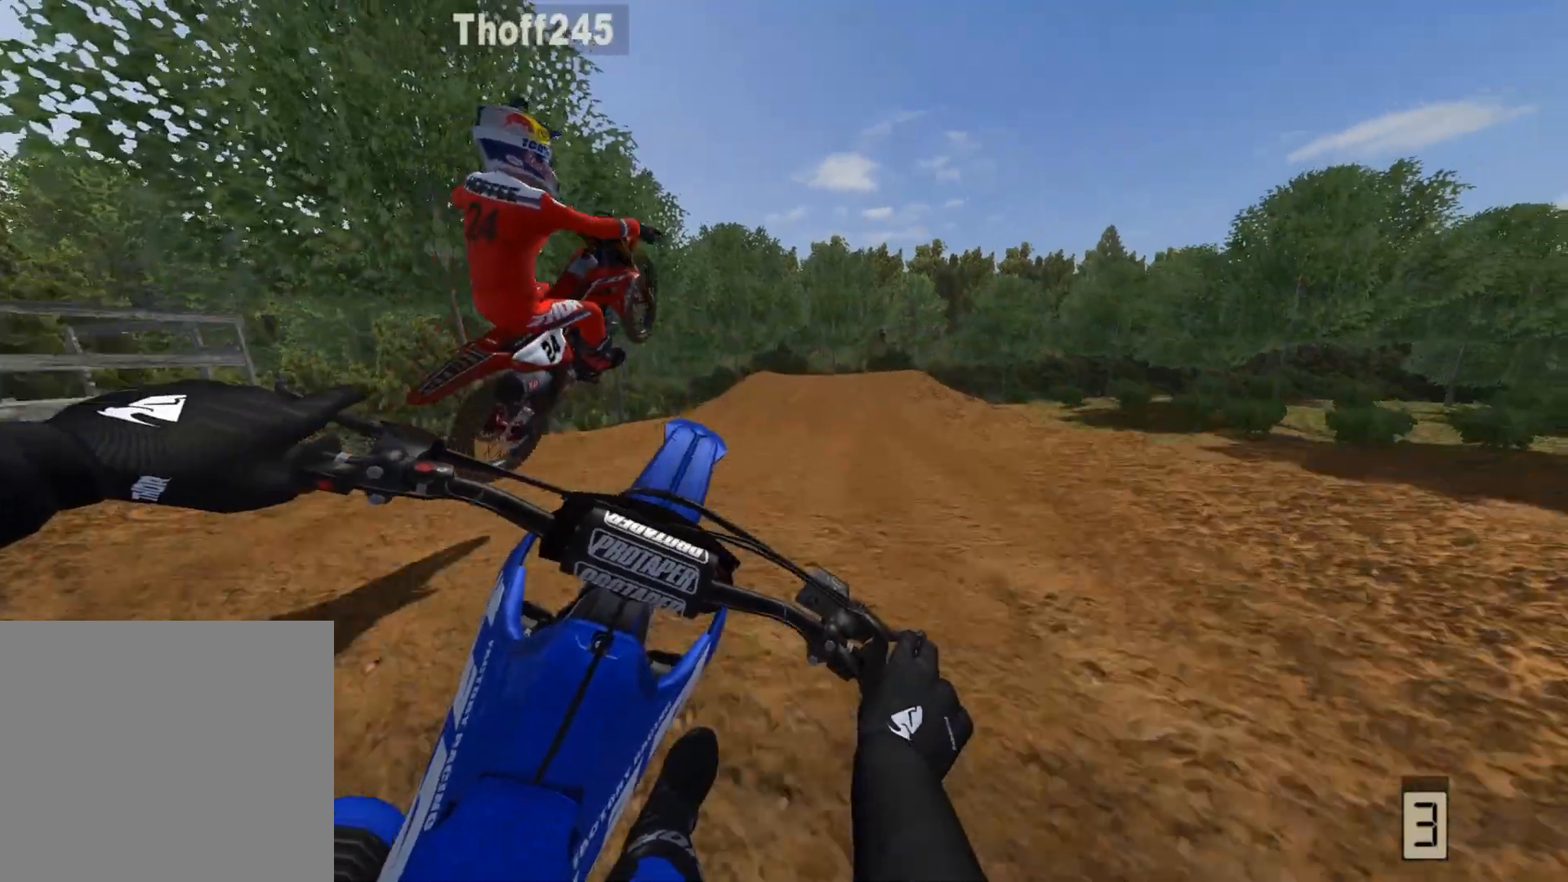
{"buttons": [], "left_stick": "center", "right_stick": "center", "events": [[117, "R2", "up"]]}
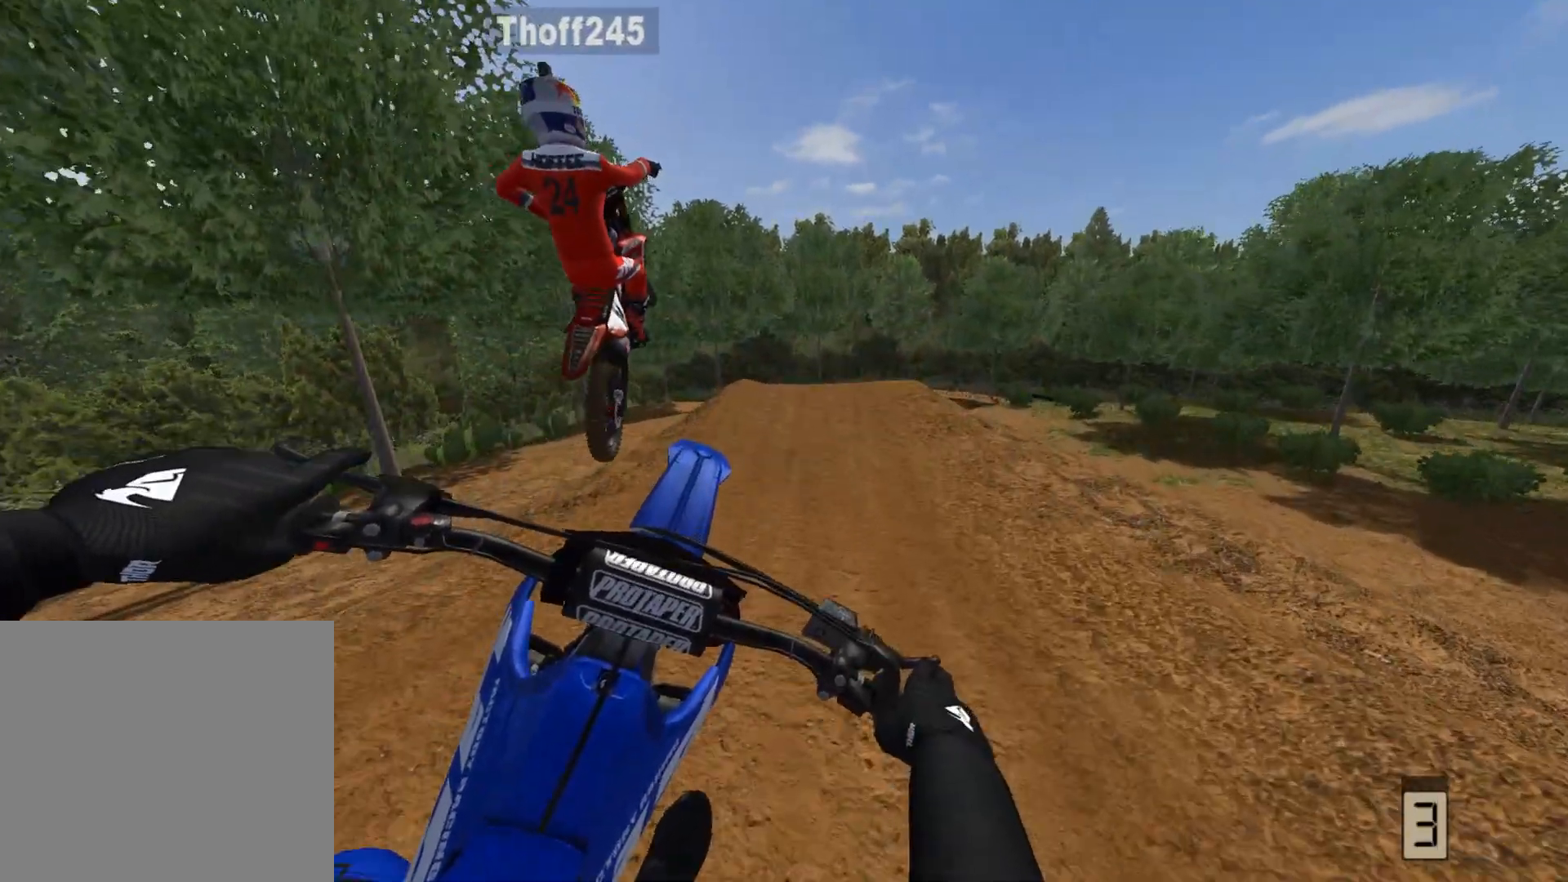
{"buttons": ["A"], "left_stick": "center", "right_stick": "center", "events": [[417, "A", "down"]]}
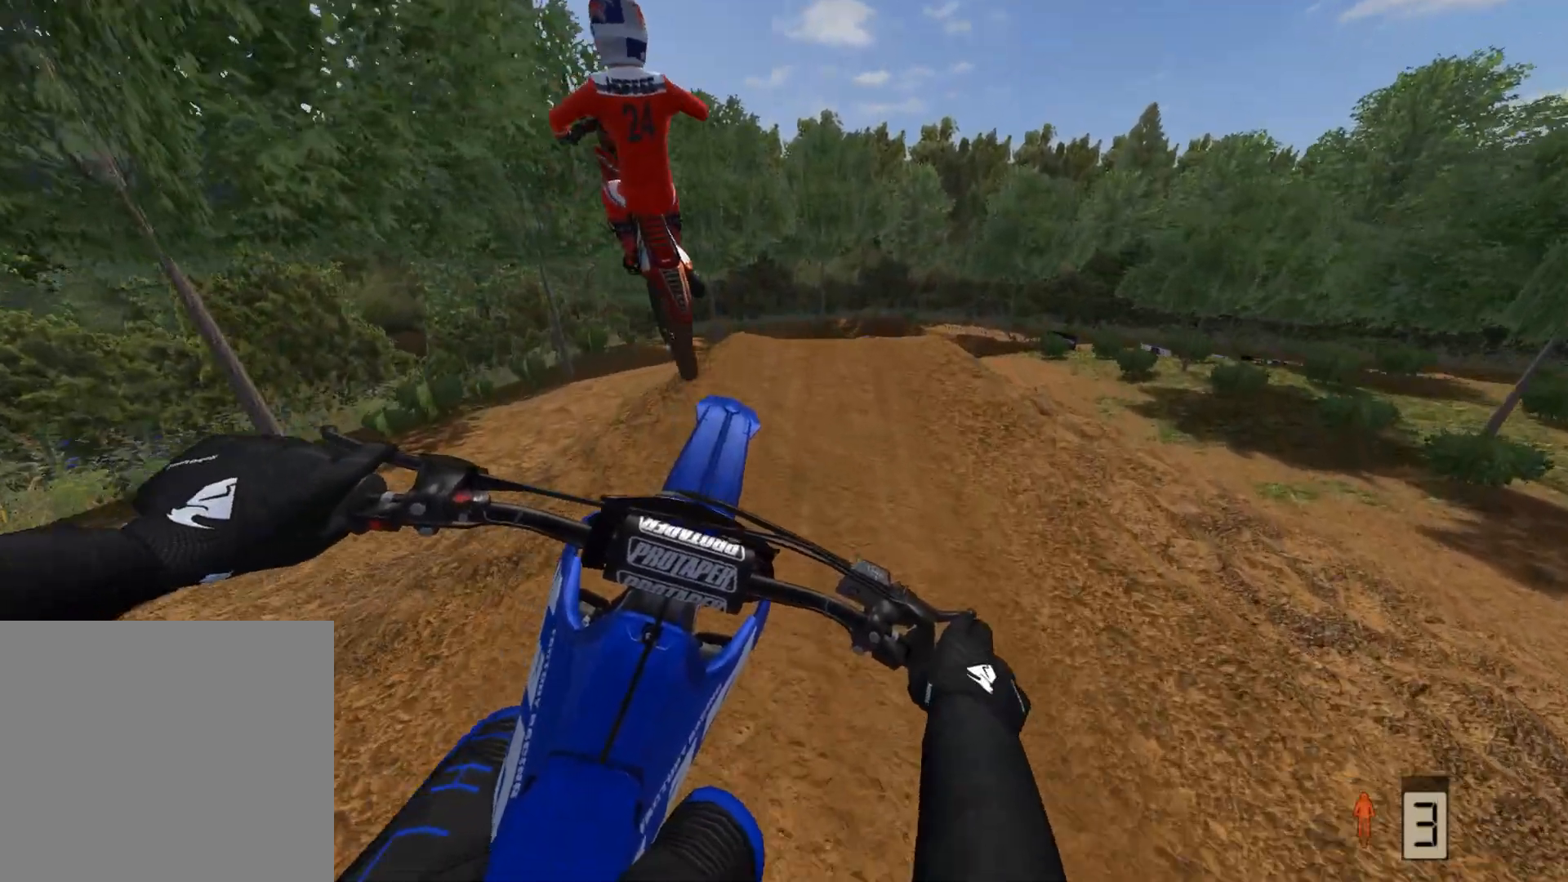
{"buttons": ["R2"], "left_stick": "up-right", "right_stick": "center", "events": [[183, "A", "up"], [433, "R2", "down"], [500, "left_stick", "up-right"]]}
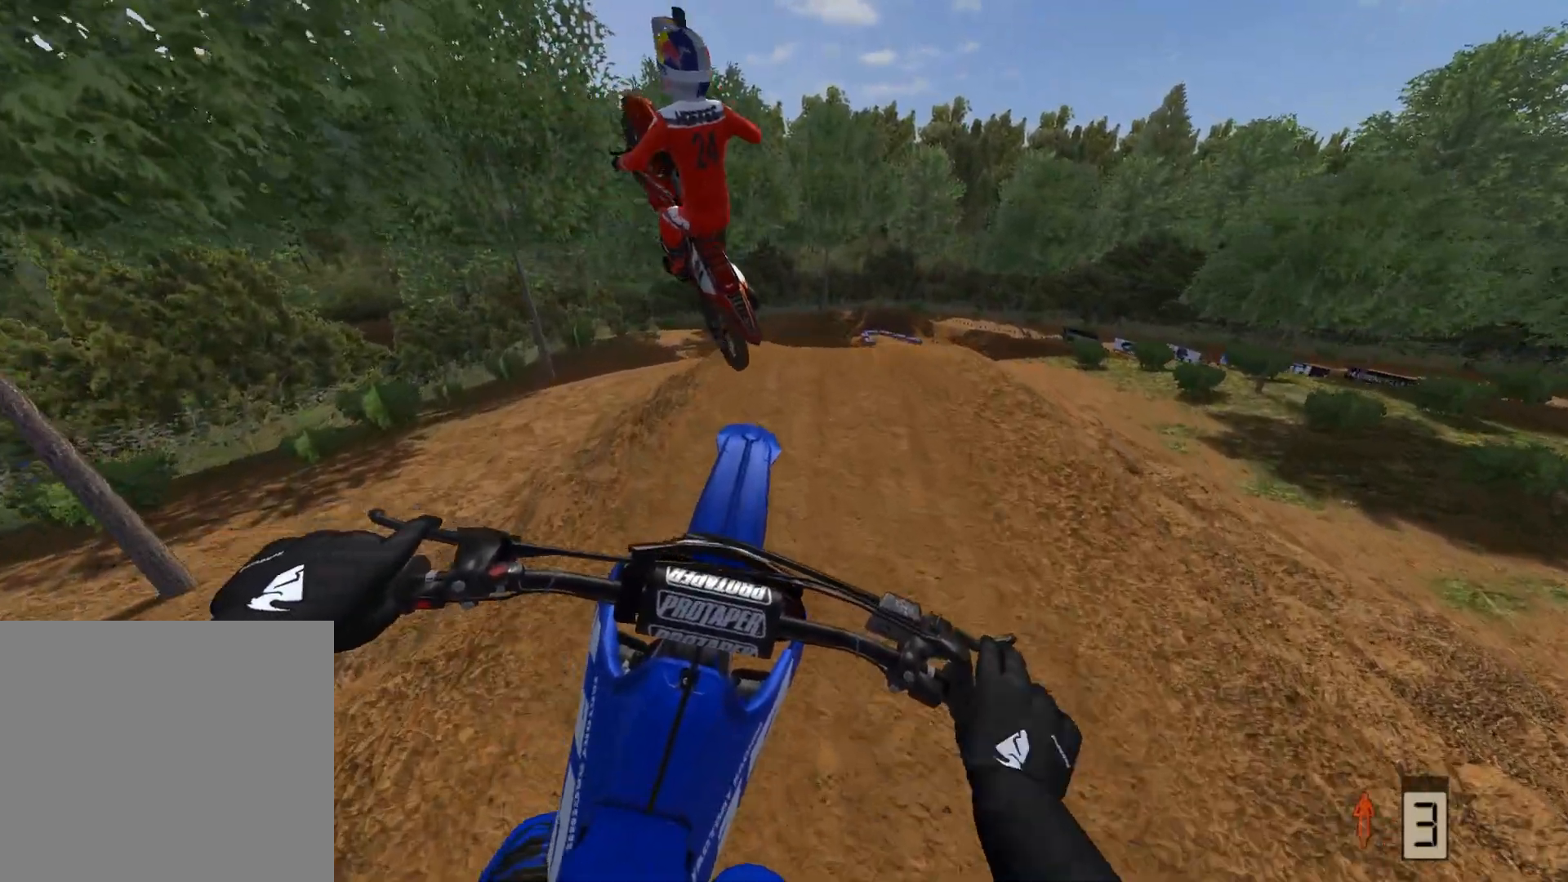
{"buttons": ["R2"], "left_stick": "center", "right_stick": "center", "events": [[233, "left_stick", "center"]]}
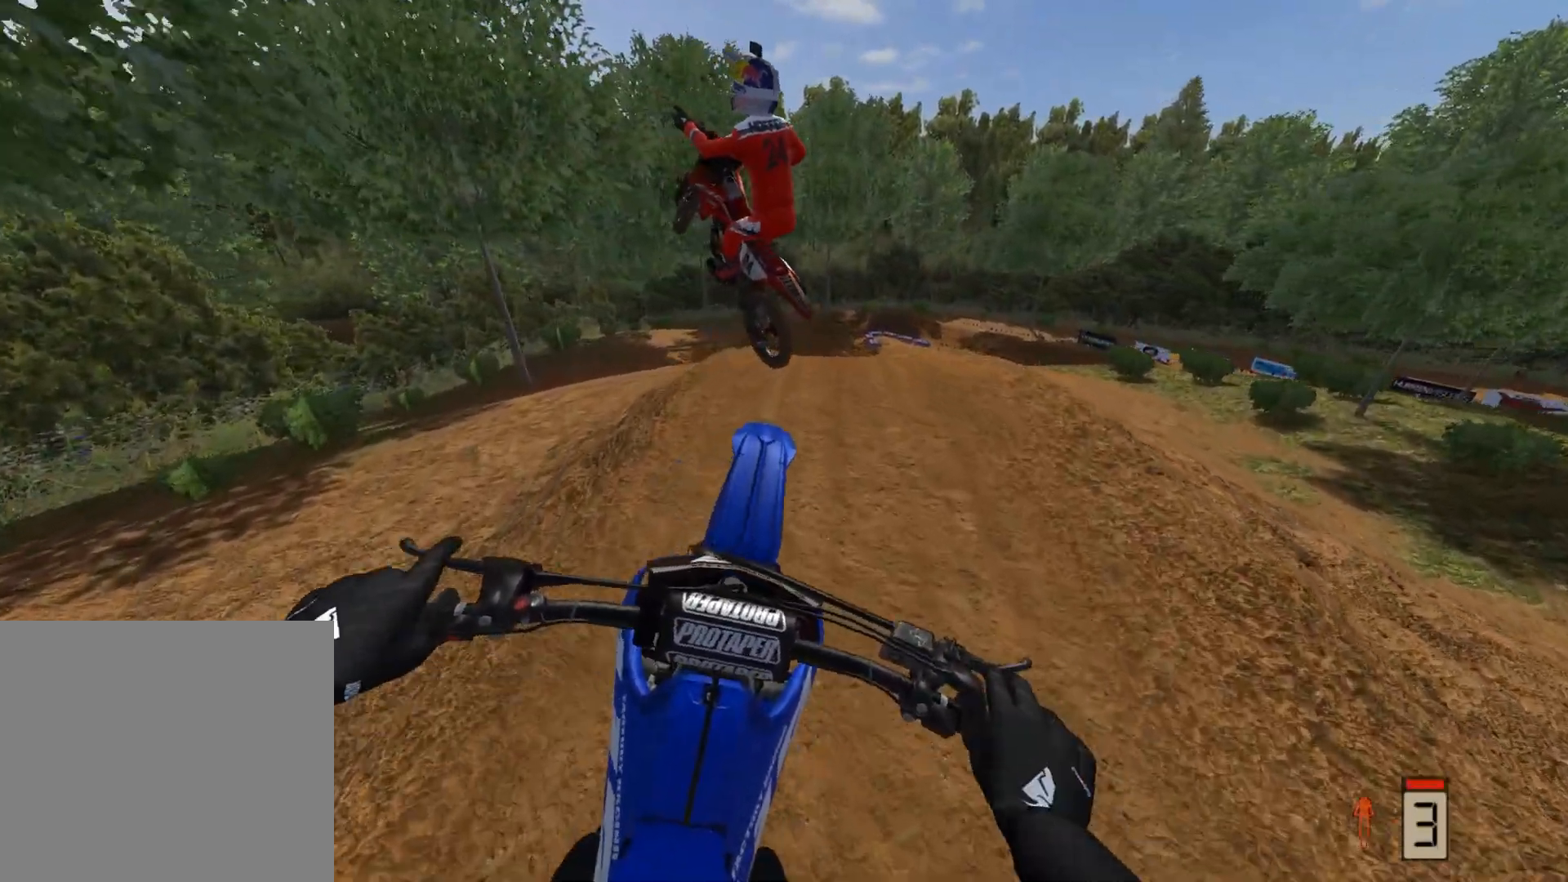
{"buttons": ["R2"], "left_stick": "center", "right_stick": "up", "events": [[117, "right_stick", "up"], [150, "left_stick", "left"], [383, "left_stick", "center"]]}
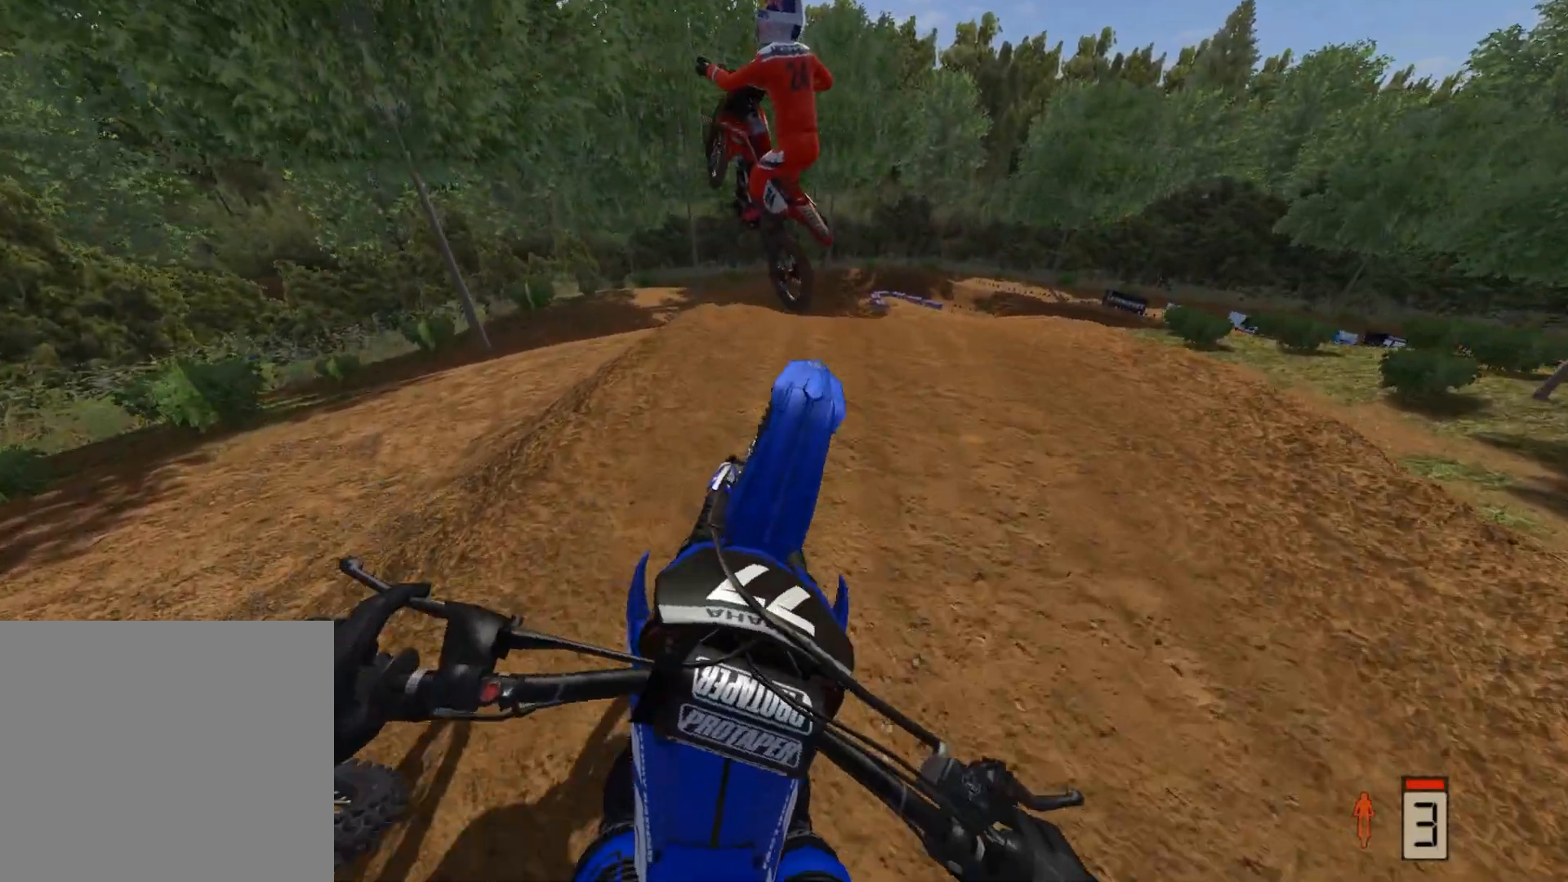
{"buttons": ["R2"], "left_stick": "center", "right_stick": "down", "events": [[133, "right_stick", "center"], [267, "right_stick", "down"]]}
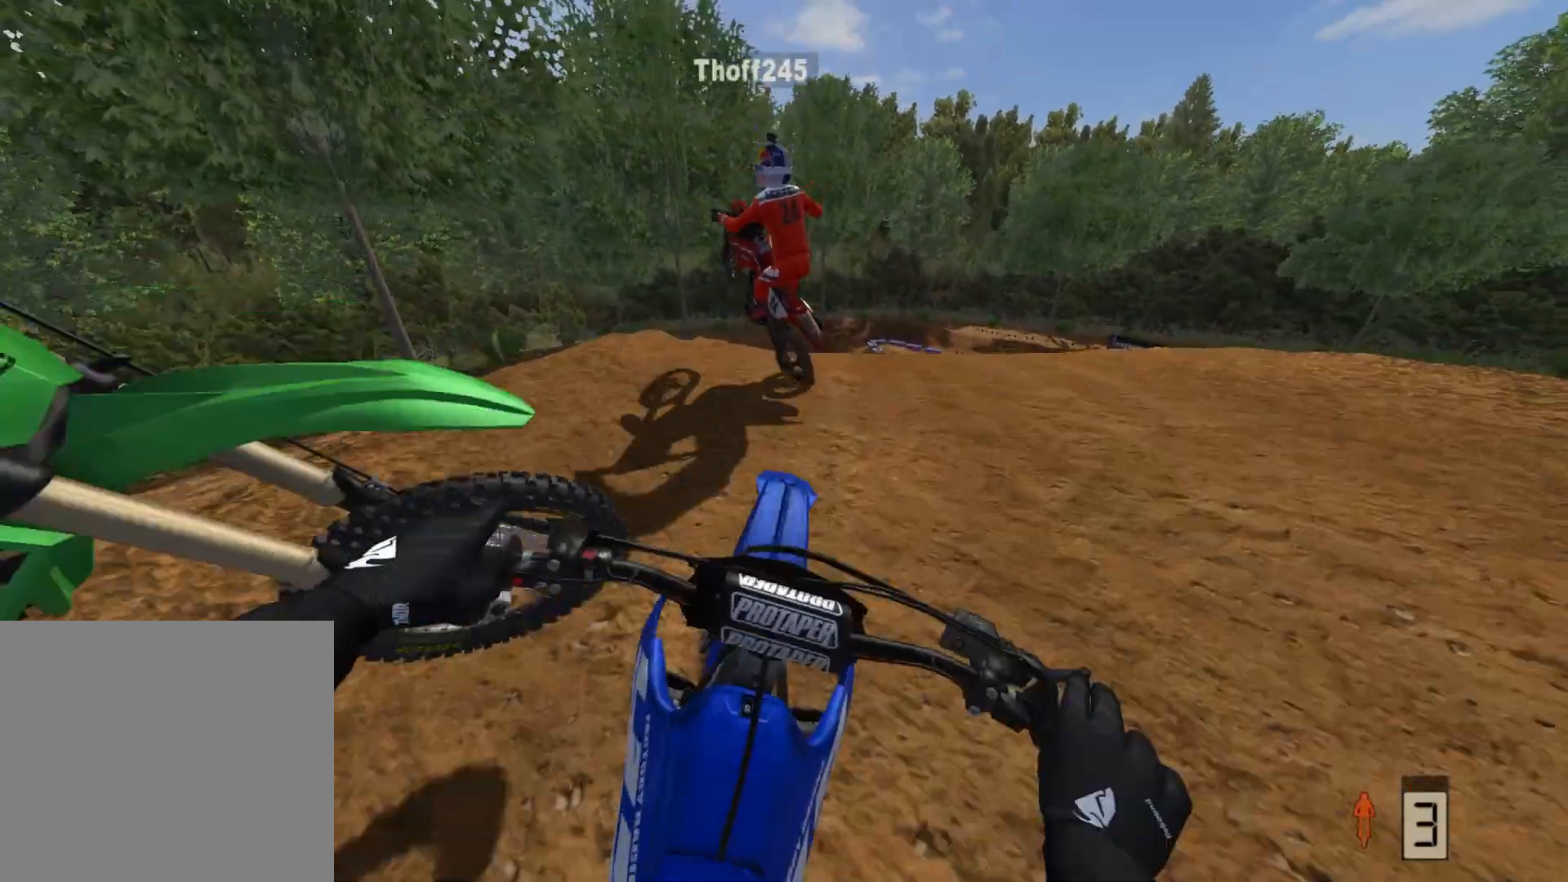
{"buttons": ["A"], "left_stick": "center", "right_stick": "center", "events": [[117, "right_stick", "center"], [317, "A", "down"], [317, "left_stick", "up-right"], [483, "R2", "up"], [483, "left_stick", "center"]]}
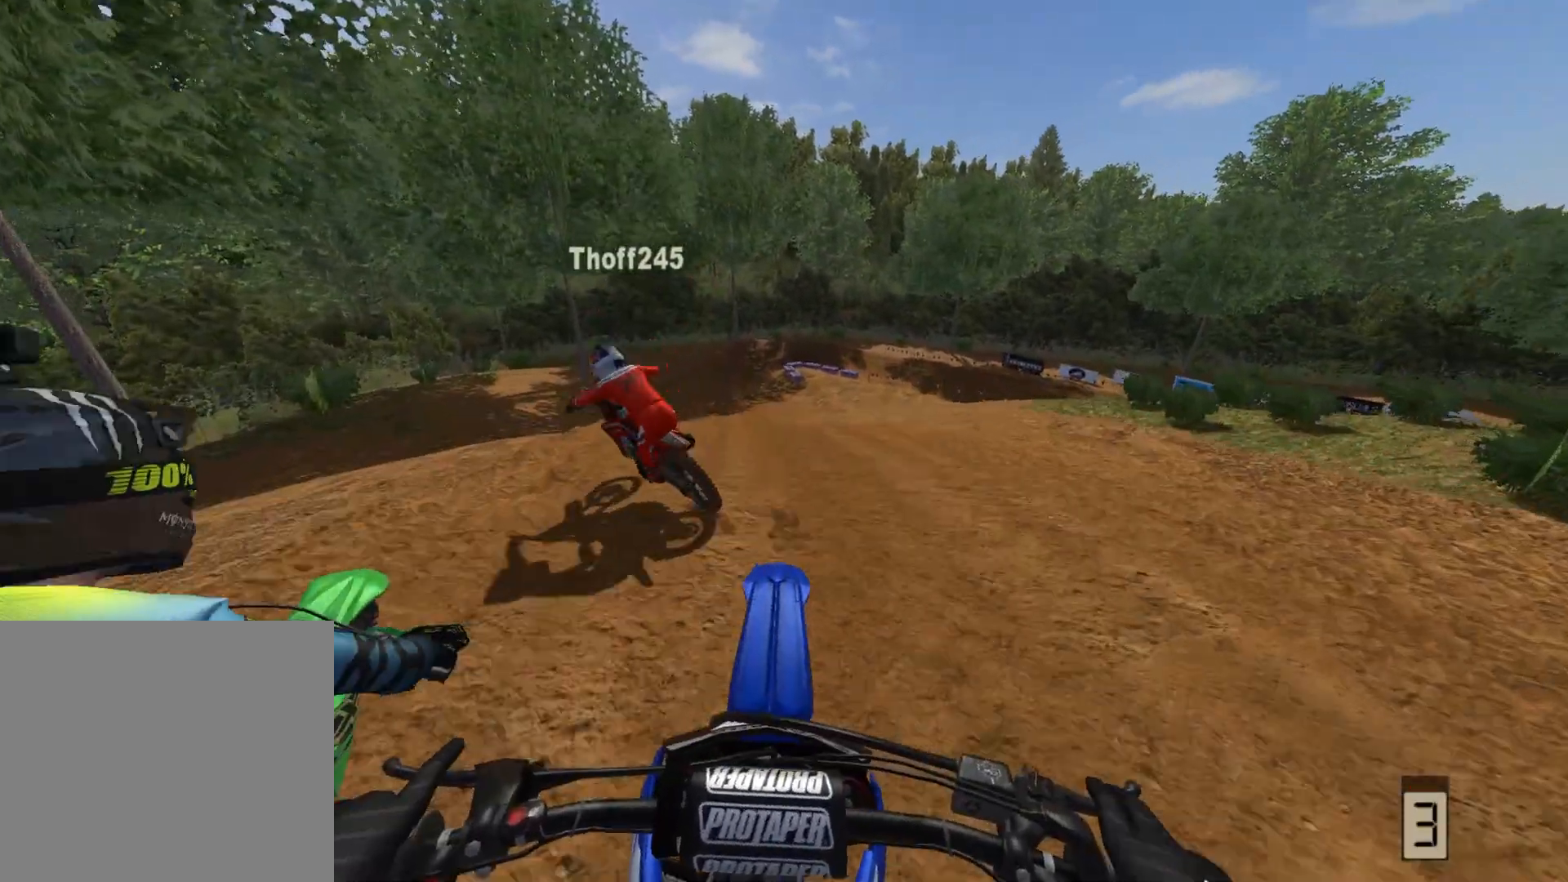
{"buttons": [], "left_stick": "center", "right_stick": "center", "events": [[17, "A", "up"]]}
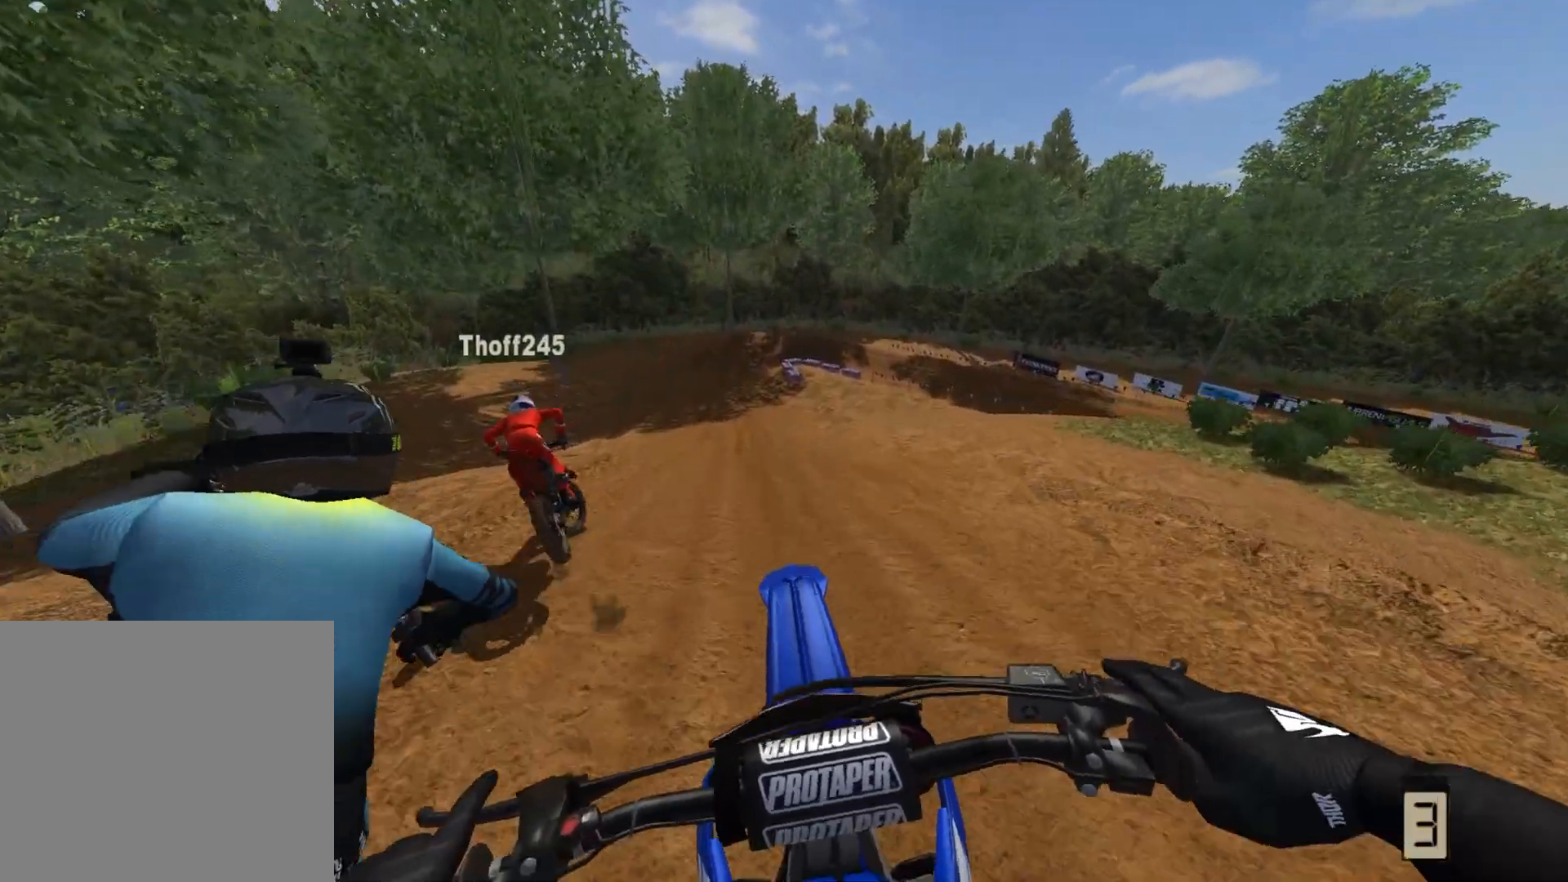
{"buttons": ["DPAD_LEFT"], "left_stick": "center", "right_stick": "center", "events": [[317, "DPAD_LEFT", "down"]]}
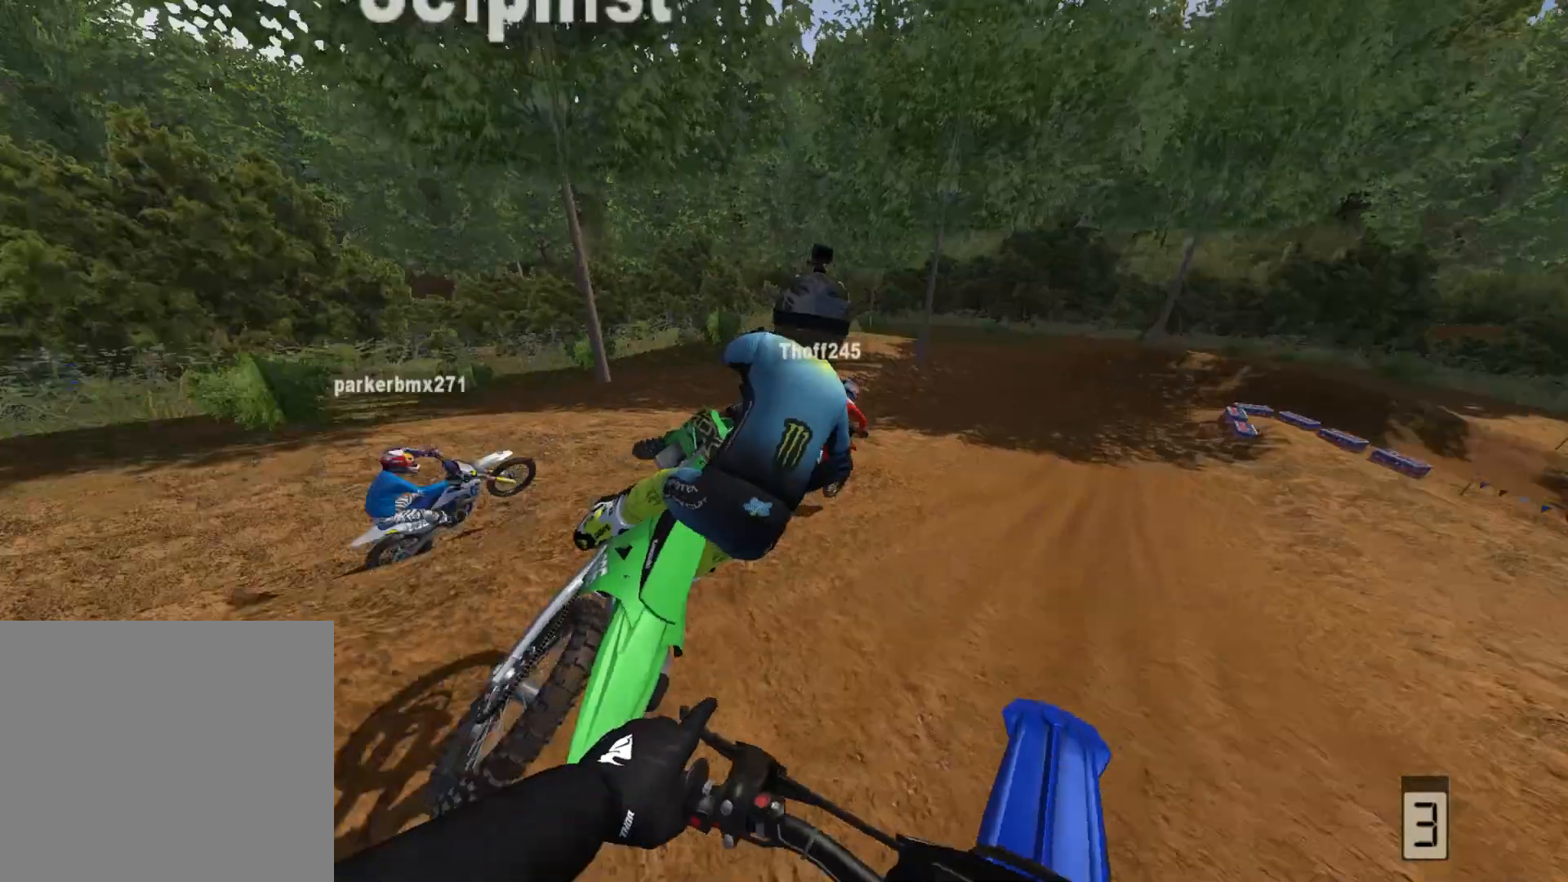
{"buttons": ["R2"], "left_stick": "center", "right_stick": "center", "events": [[50, "DPAD_LEFT", "up"], [367, "R2", "down"]]}
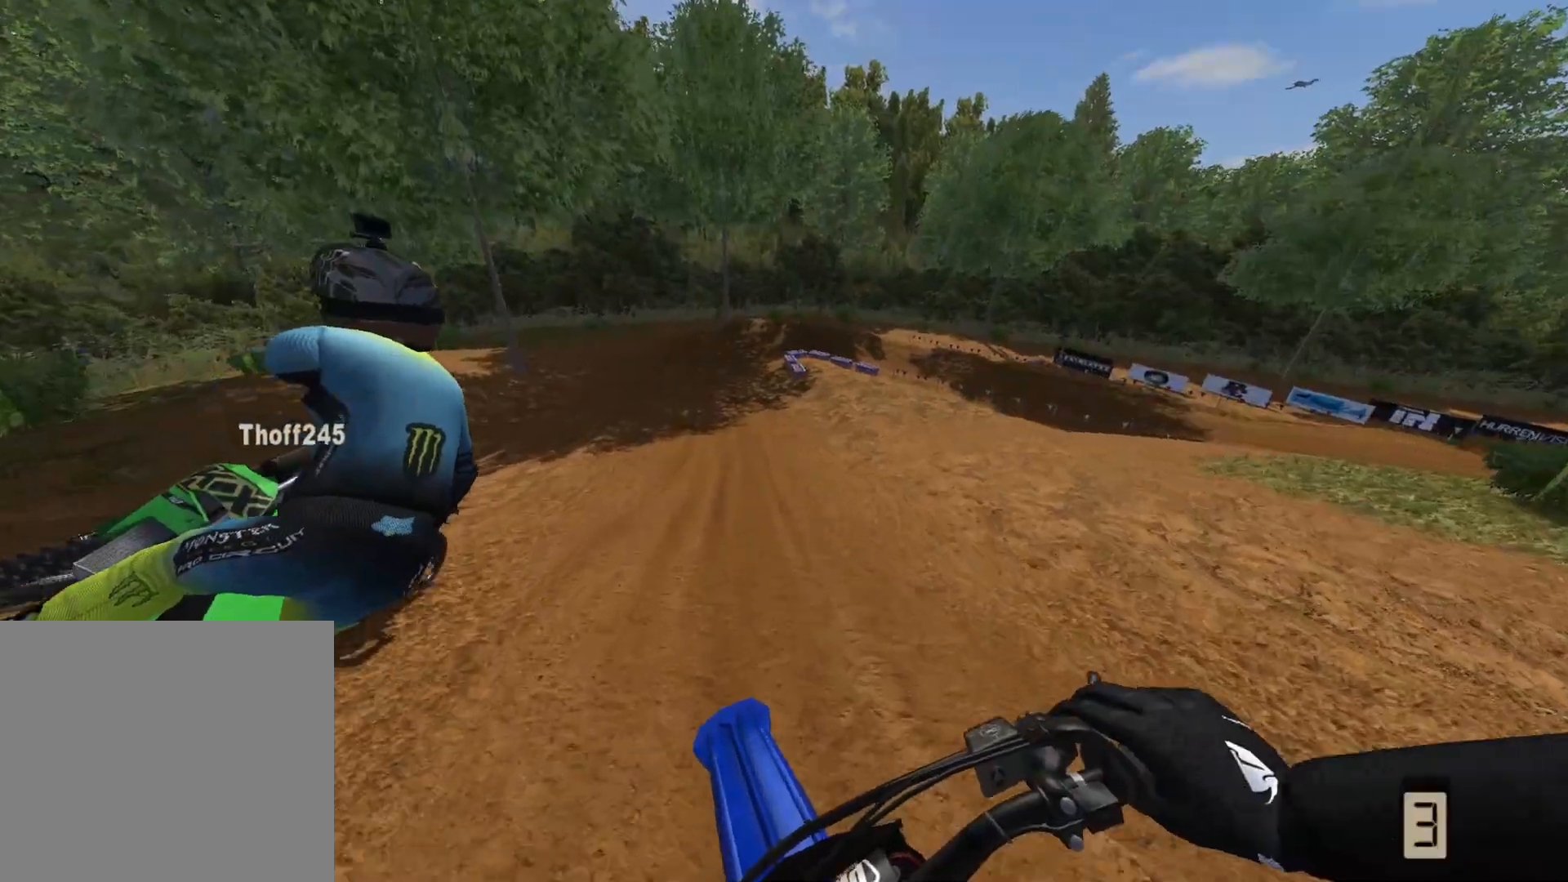
{"buttons": ["R2"], "left_stick": "left", "right_stick": "center", "events": [[133, "R2", "up"], [283, "left_stick", "left"], [317, "R2", "down"]]}
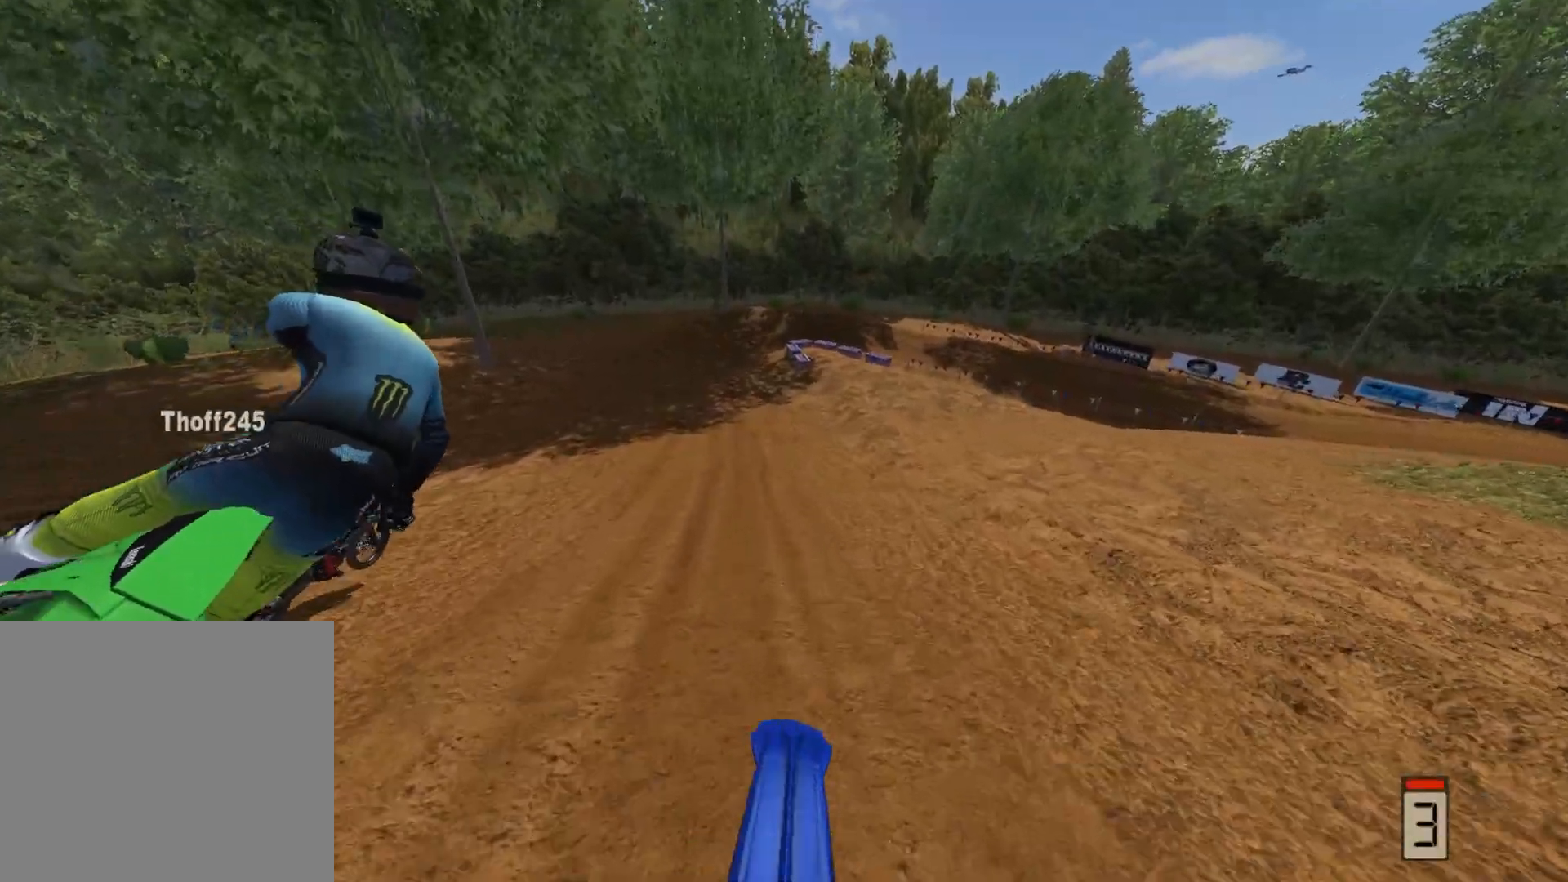
{"buttons": ["R2"], "left_stick": "center", "right_stick": "center", "events": [[217, "left_stick", "center"]]}
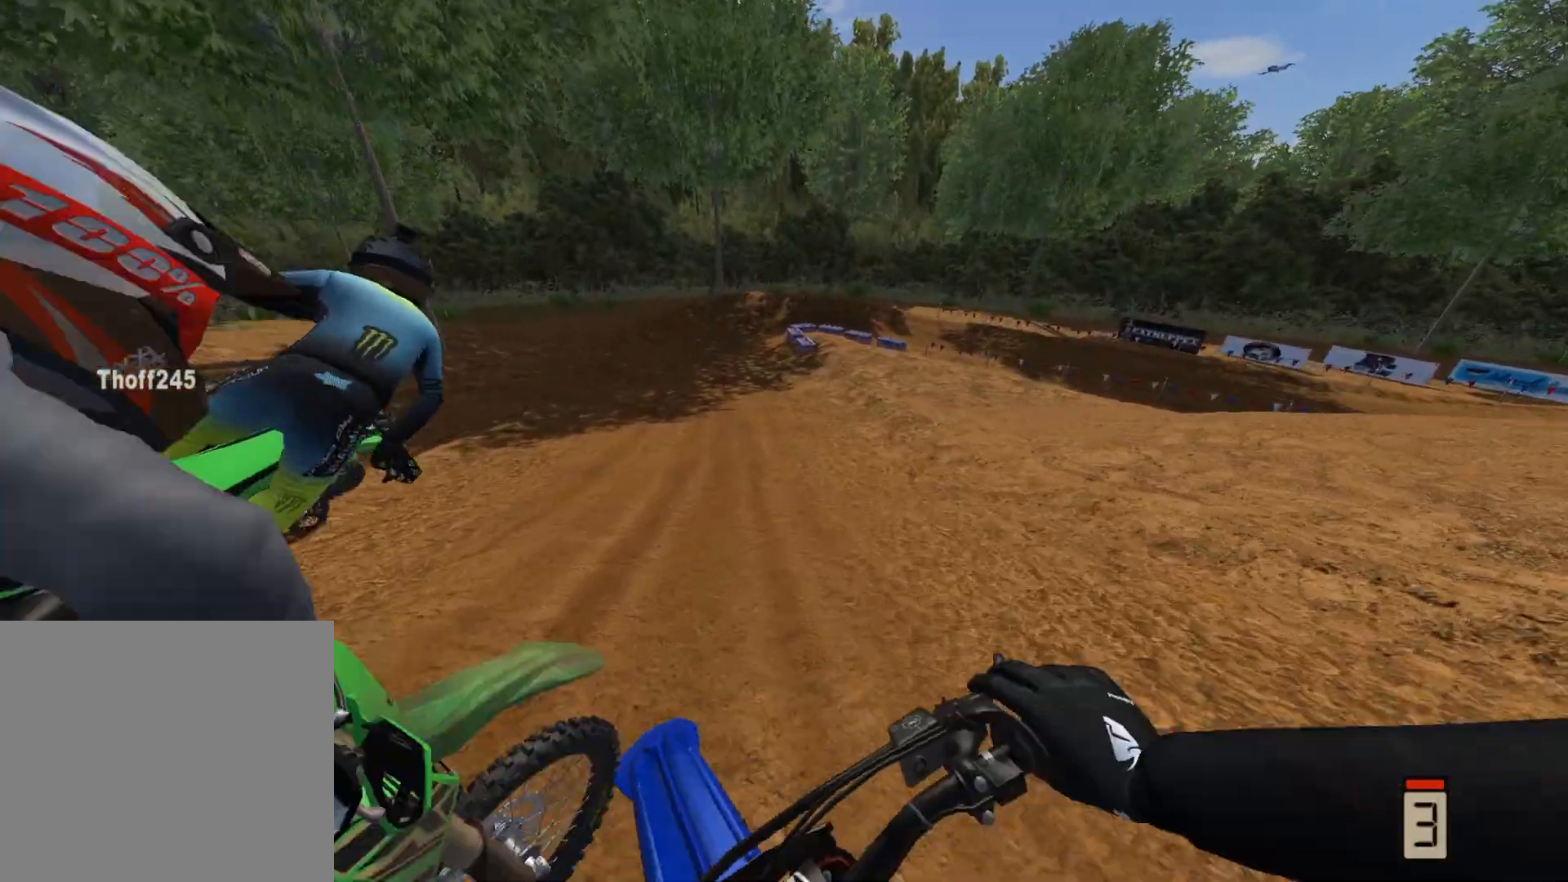
{"buttons": ["R2"], "left_stick": "center", "right_stick": "center", "events": [[300, "left_stick", "left"], [450, "left_stick", "center"]]}
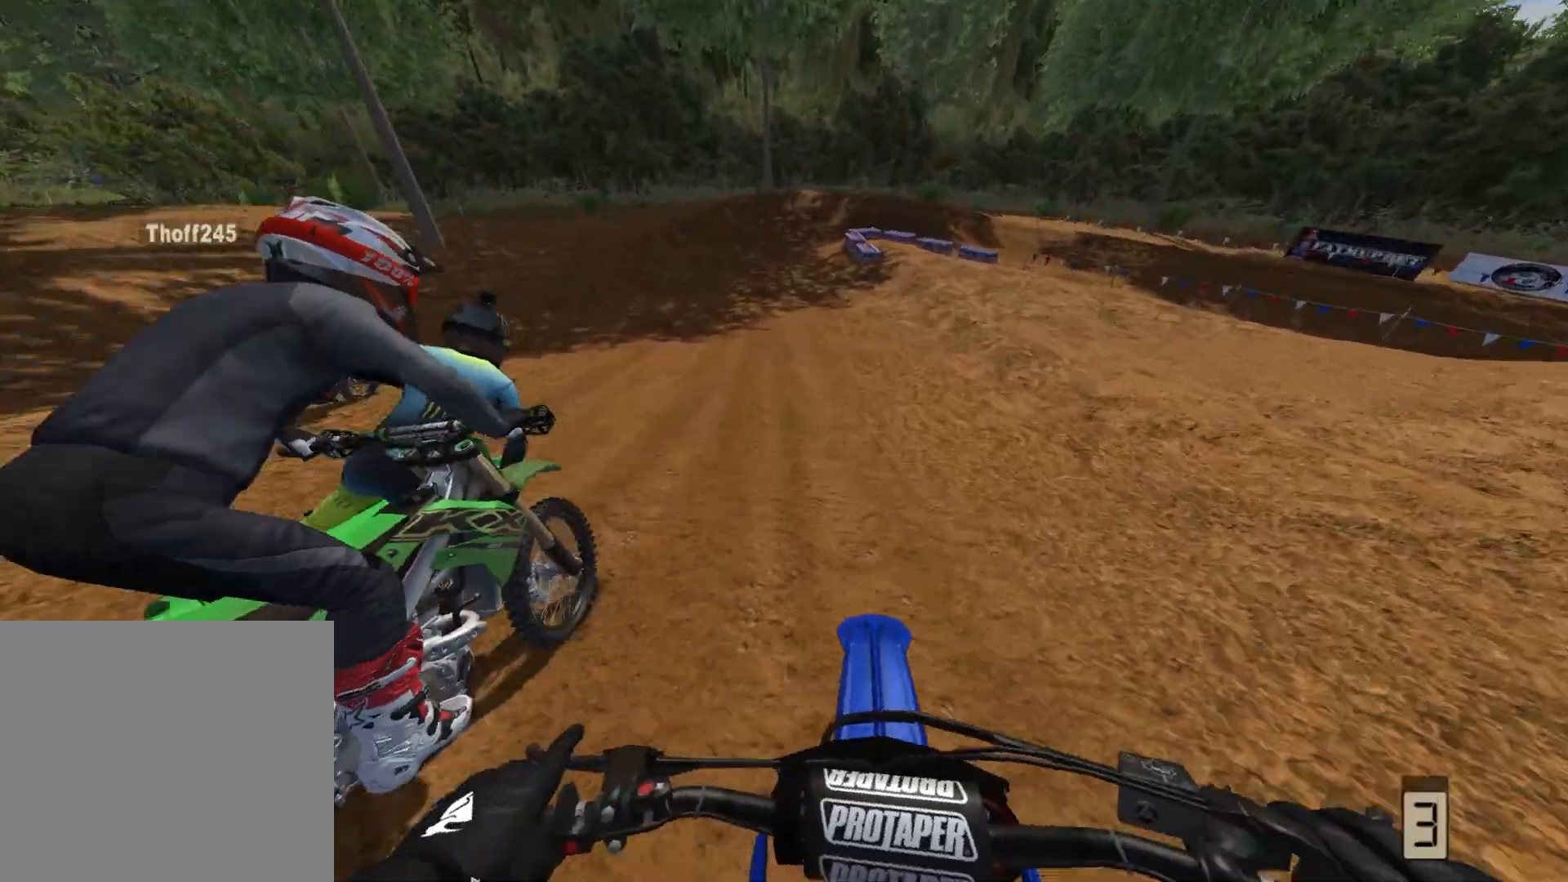
{"buttons": ["X"], "left_stick": "up-right", "right_stick": "center", "events": [[283, "R2", "up"], [317, "X", "down"], [350, "left_stick", "up-right"]]}
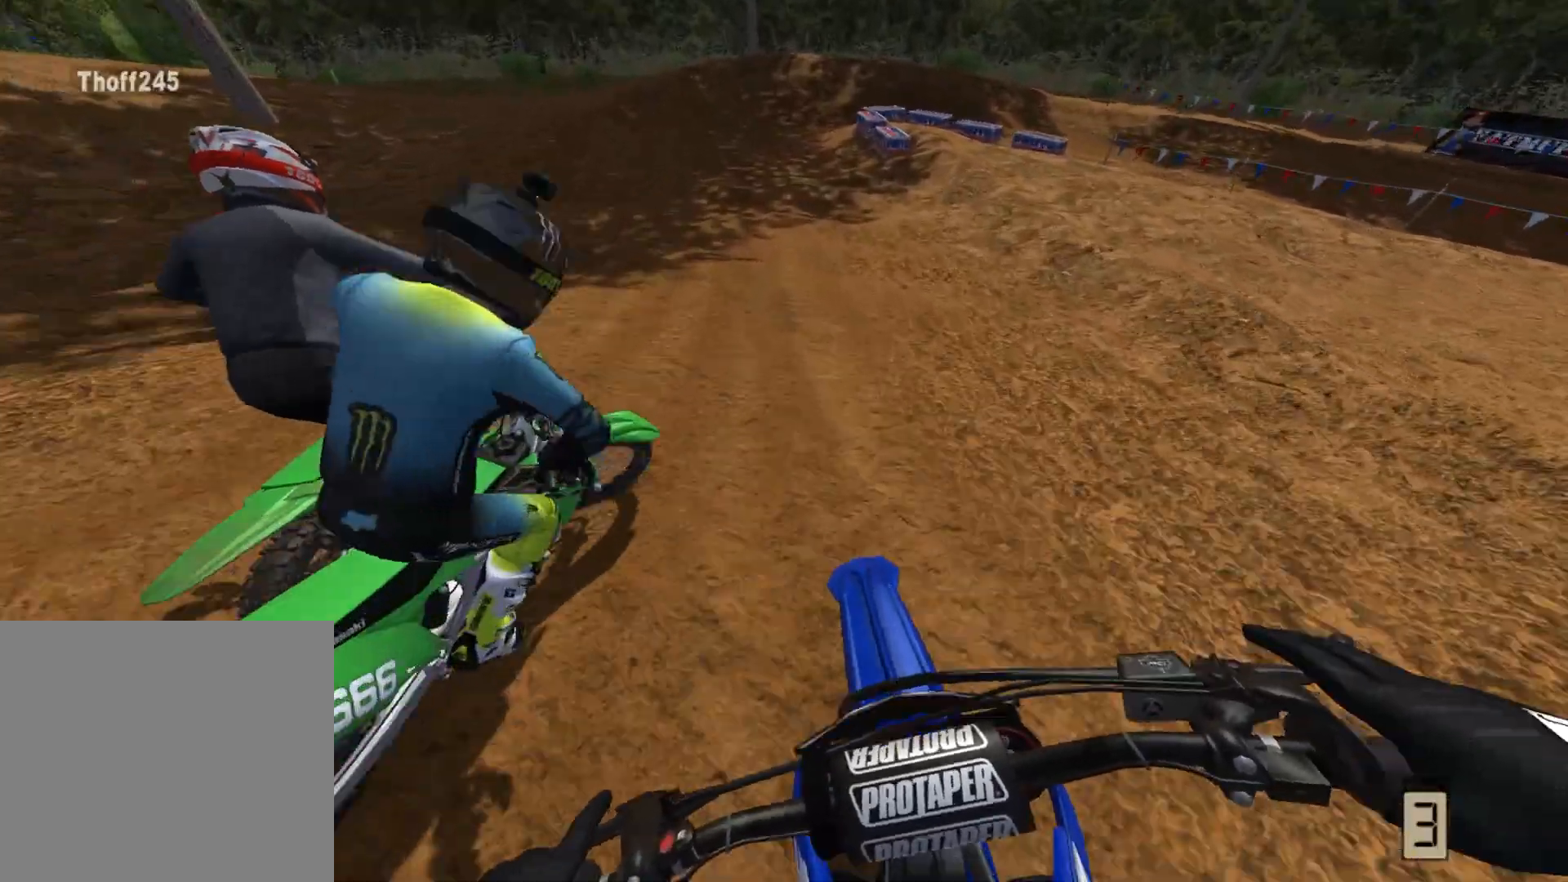
{"buttons": [], "left_stick": "up-right", "right_stick": "center", "events": [[33, "X", "up"], [100, "left_stick", "center"], [267, "L2", "down"], [300, "left_stick", "up-right"], [483, "L2", "up"]]}
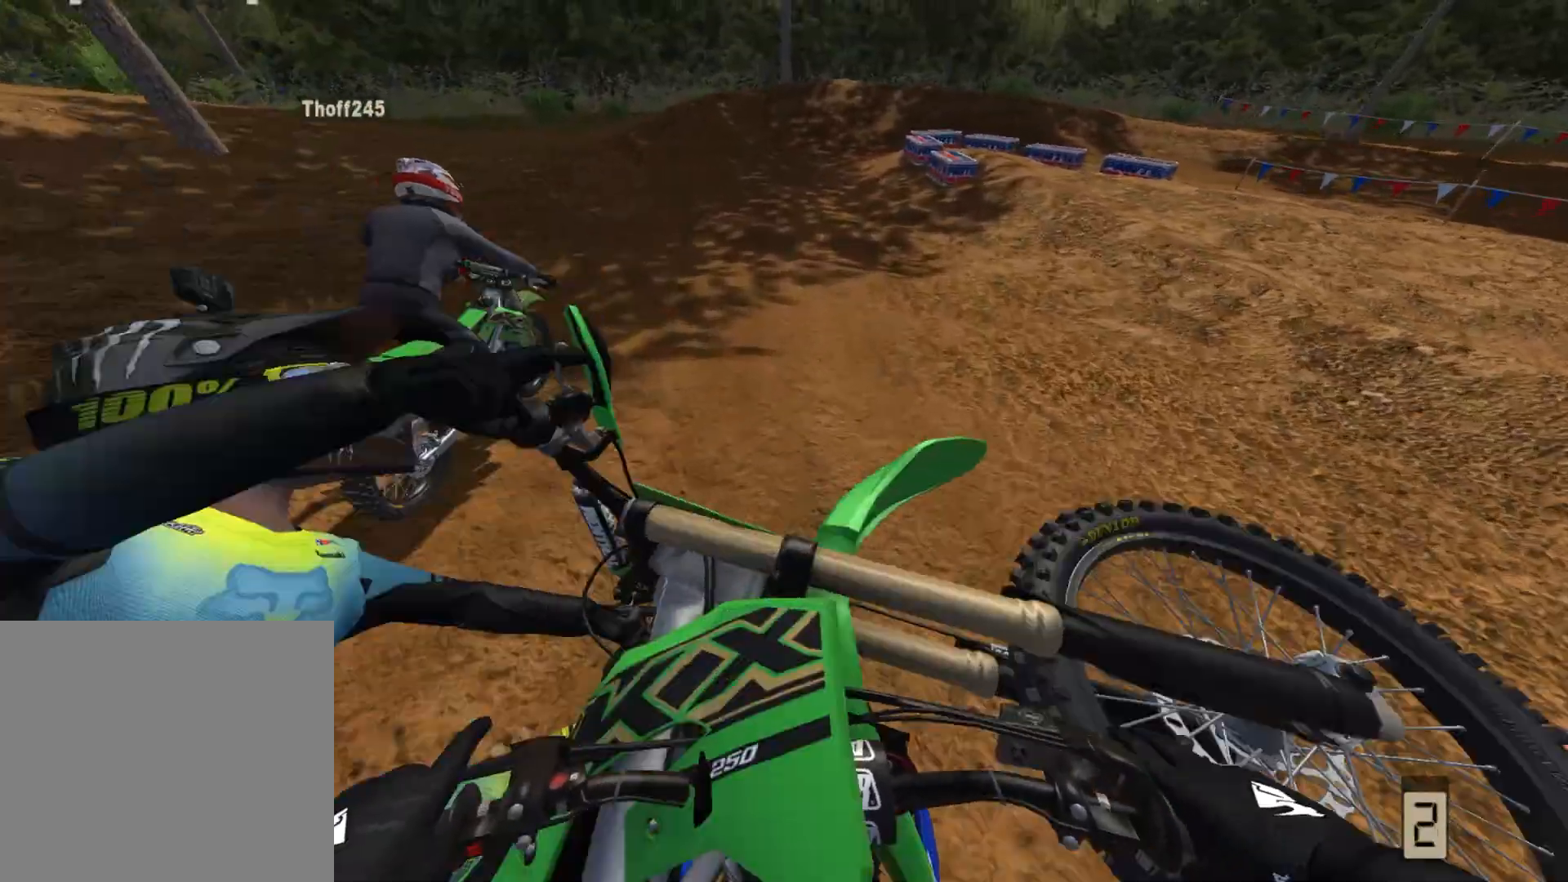
{"buttons": [], "left_stick": "left", "right_stick": "center", "events": [[17, "left_stick", "center"], [383, "left_stick", "left"]]}
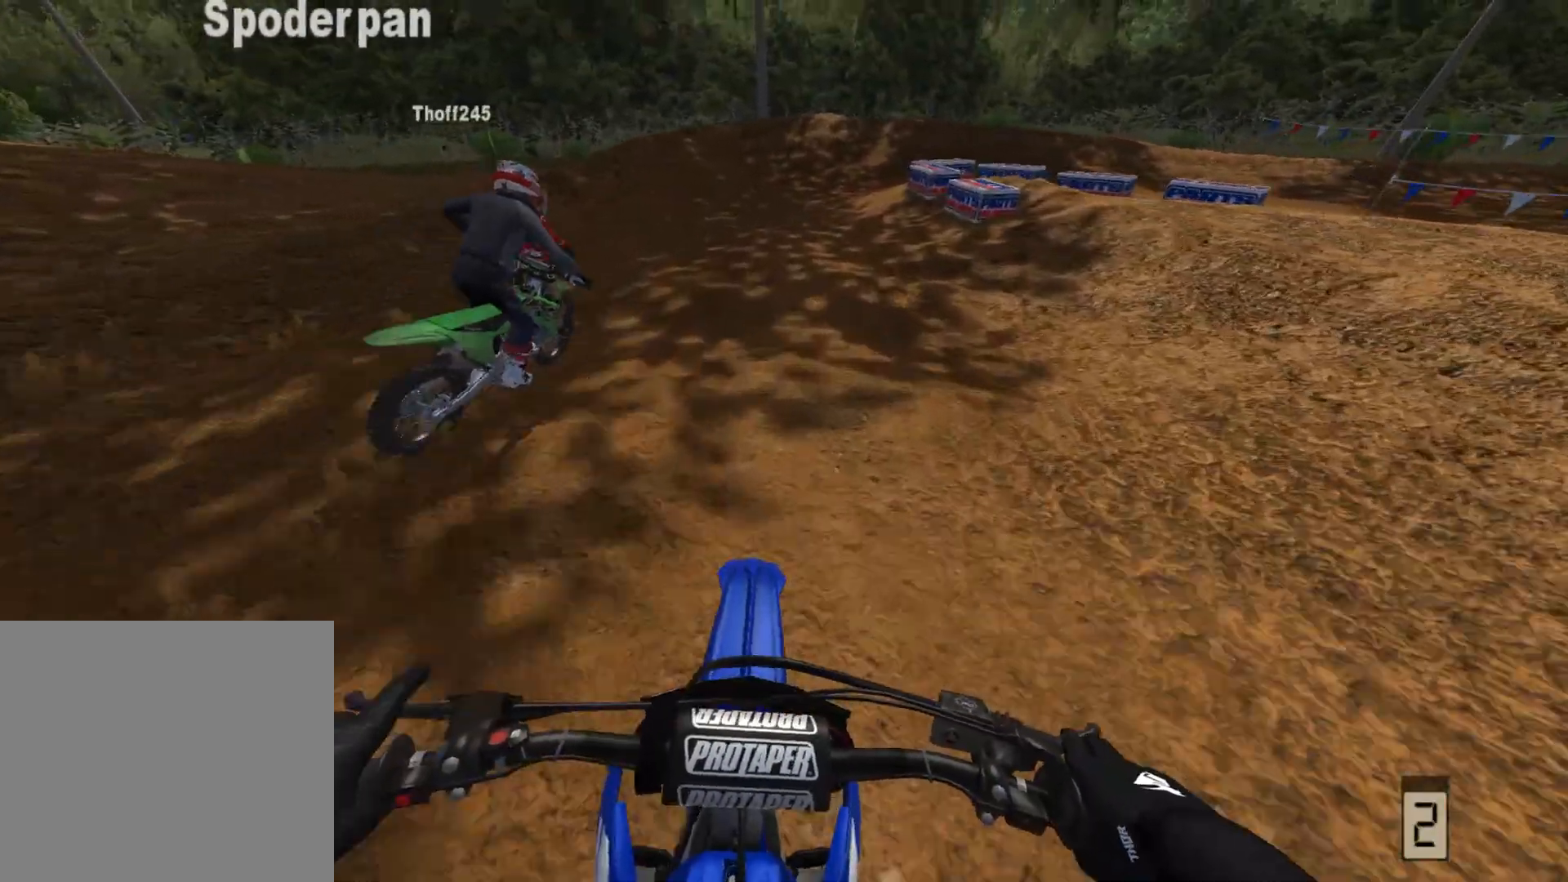
{"buttons": ["L2"], "left_stick": "center", "right_stick": "center", "events": [[100, "left_stick", "center"], [200, "L2", "down"]]}
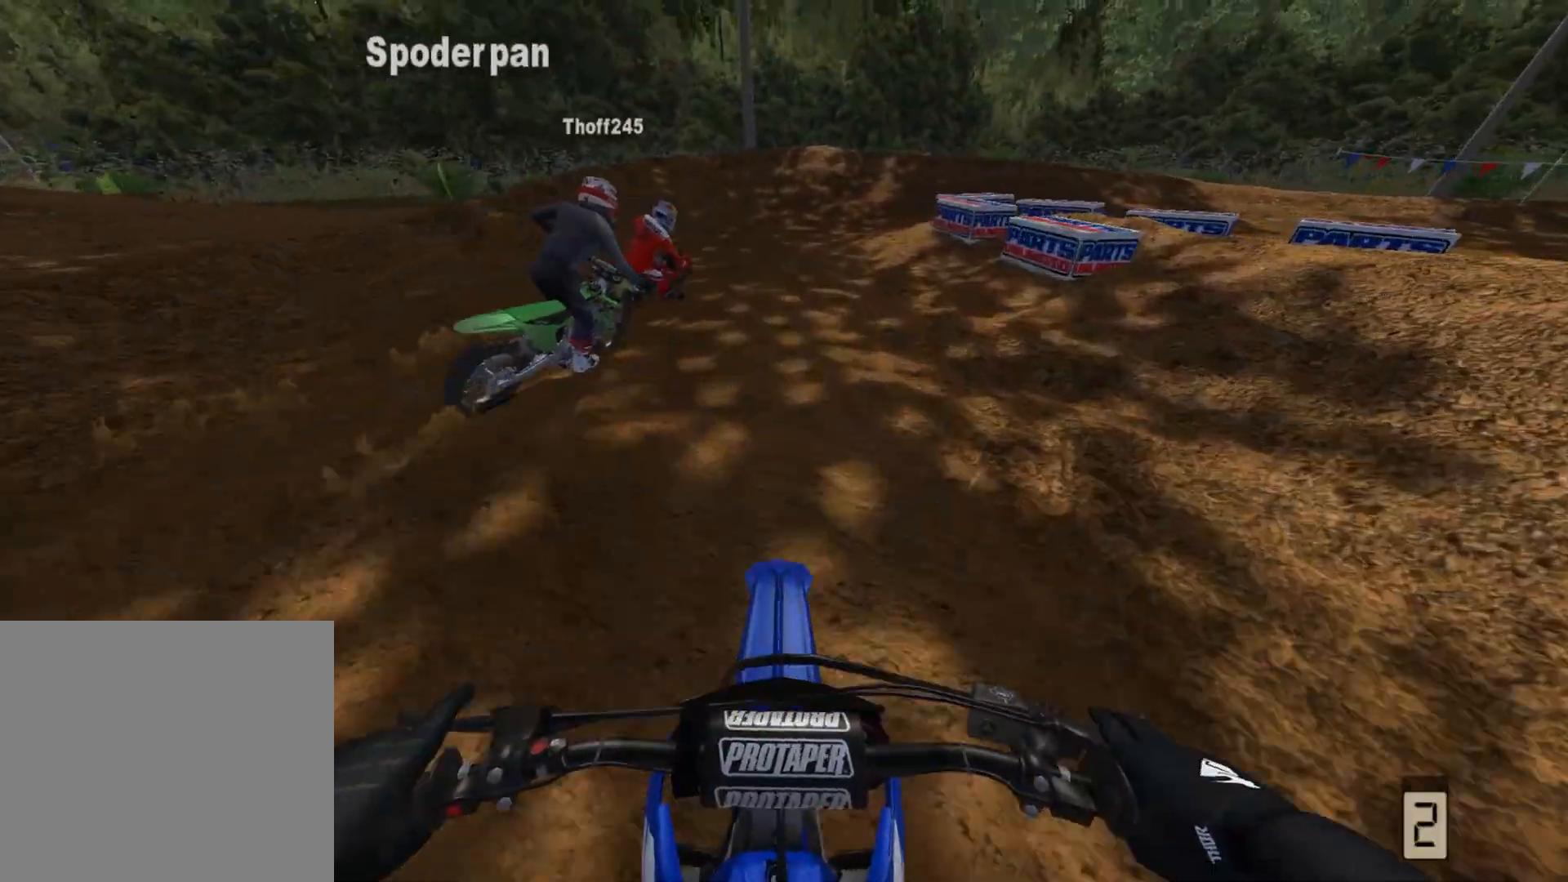
{"buttons": ["L2"], "left_stick": "up-right", "right_stick": "down-left", "events": [[50, "L2", "up"], [117, "left_stick", "right"], [150, "L2", "down"], [183, "left_stick", "up-right"], [317, "right_stick", "down-left"]]}